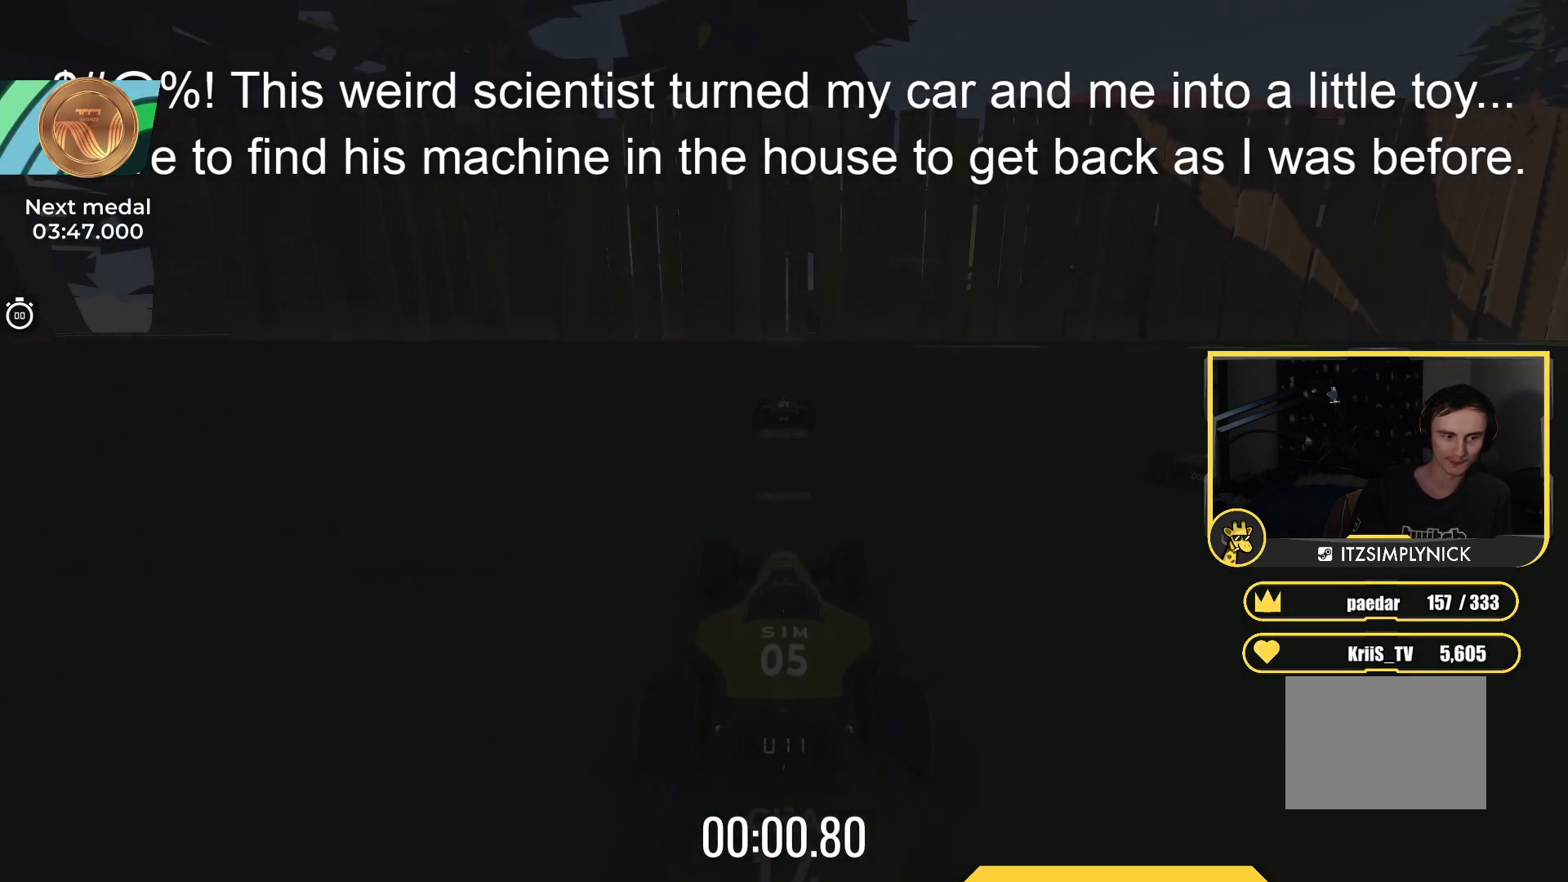
Gameplay with keyboard; each line is a JSON object with the keys held at the frame after it. "events" lists presses ("down") and releases ("up") of "down", "left", "right" and "up" between this image and that frame as [ms after this image, input, new state], when the widget could be followed in between. No other keys are recorded. Mouse input is not recorded.
{"keys": ["up"], "events": []}
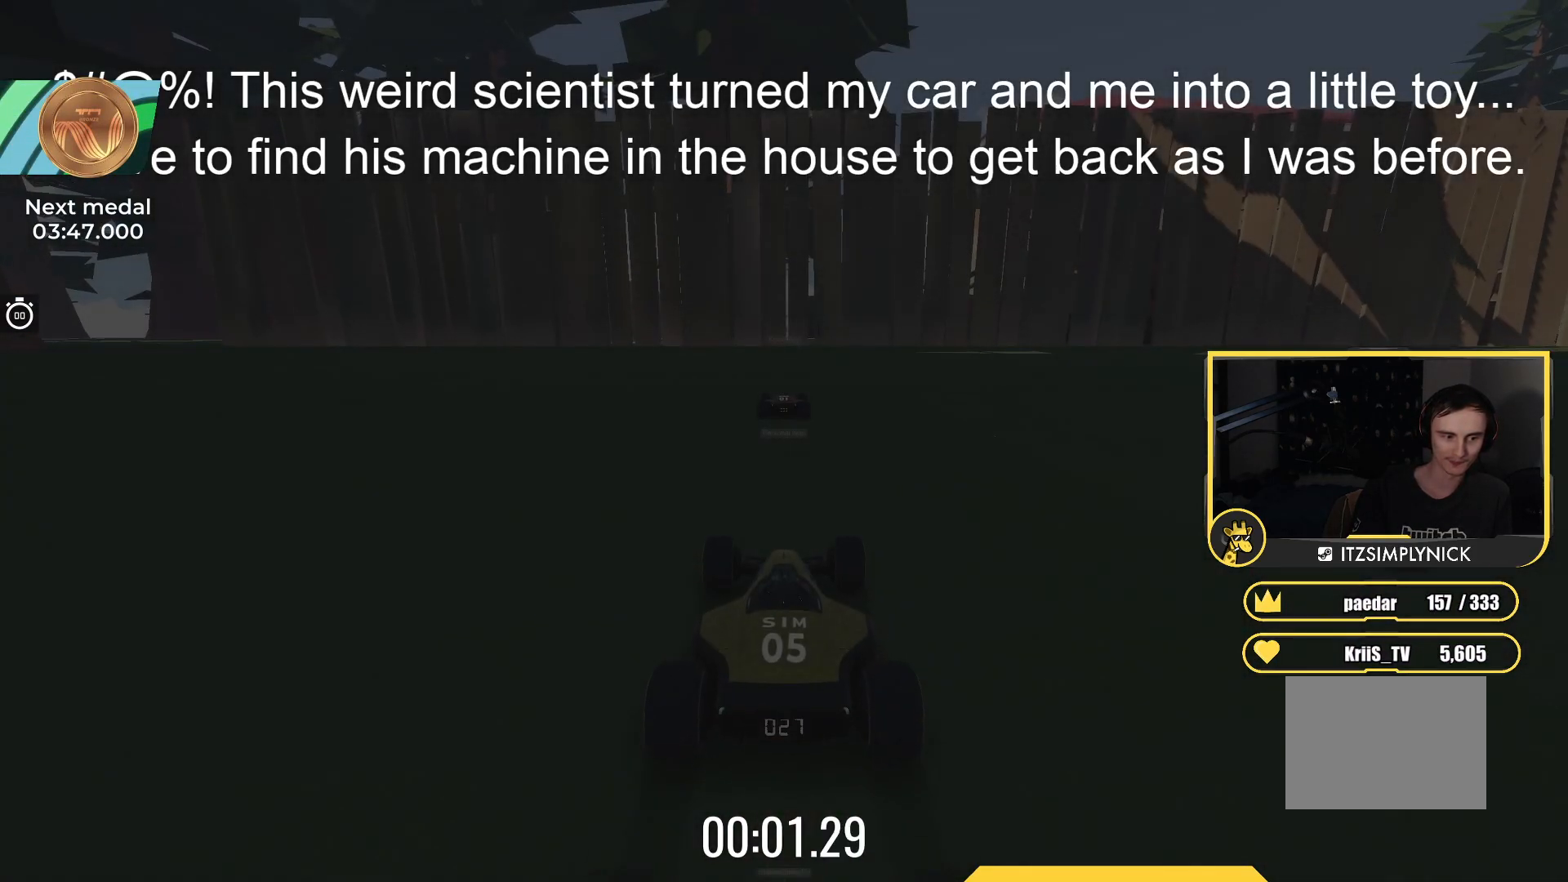
{"keys": ["up"], "events": []}
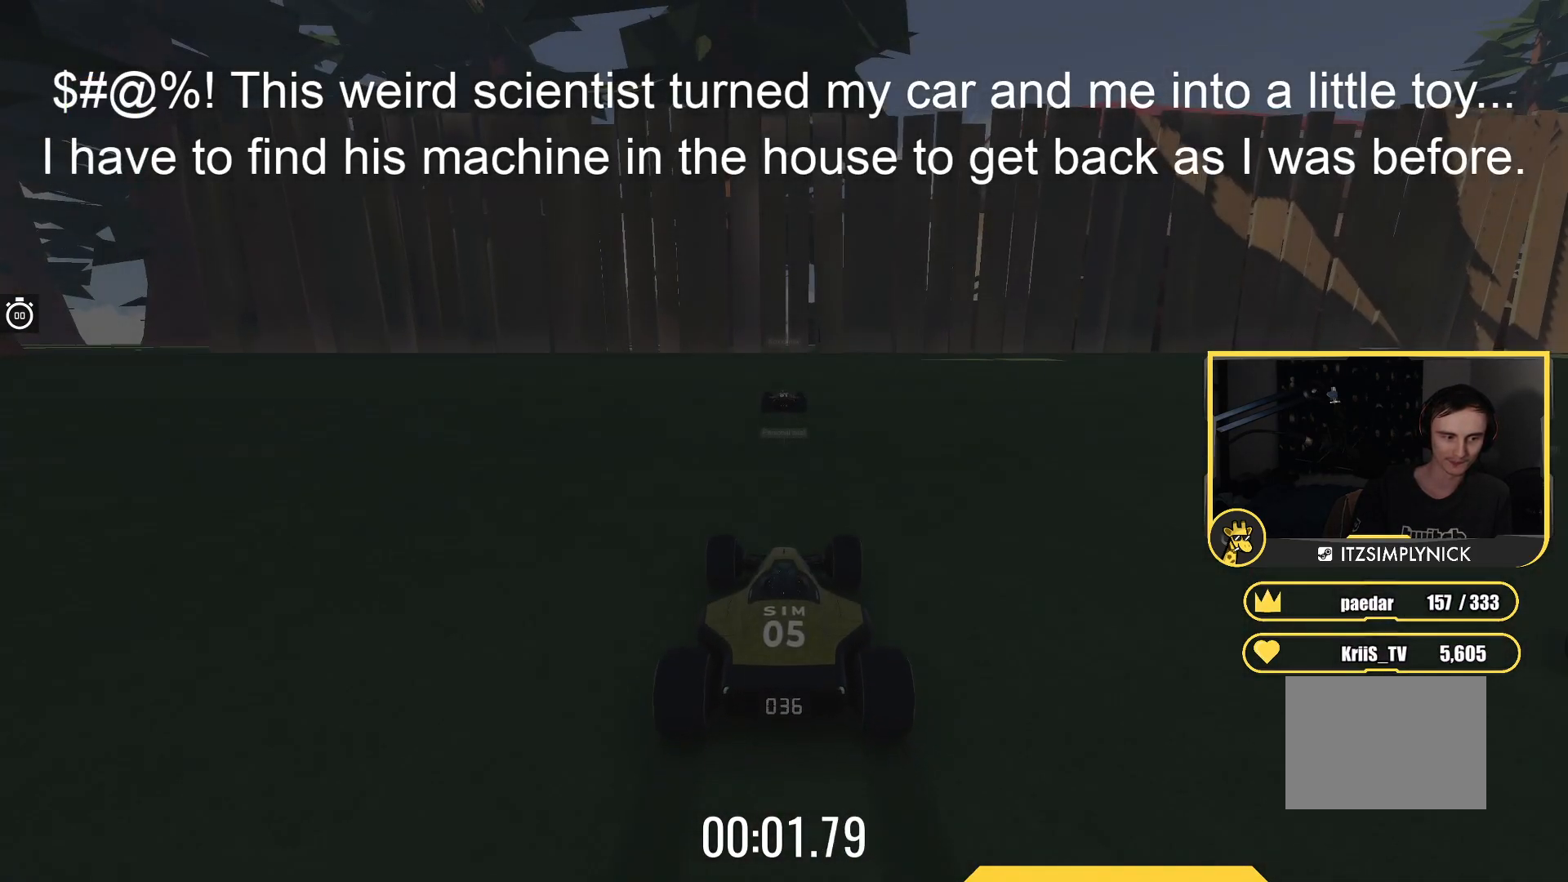
{"keys": ["up"], "events": []}
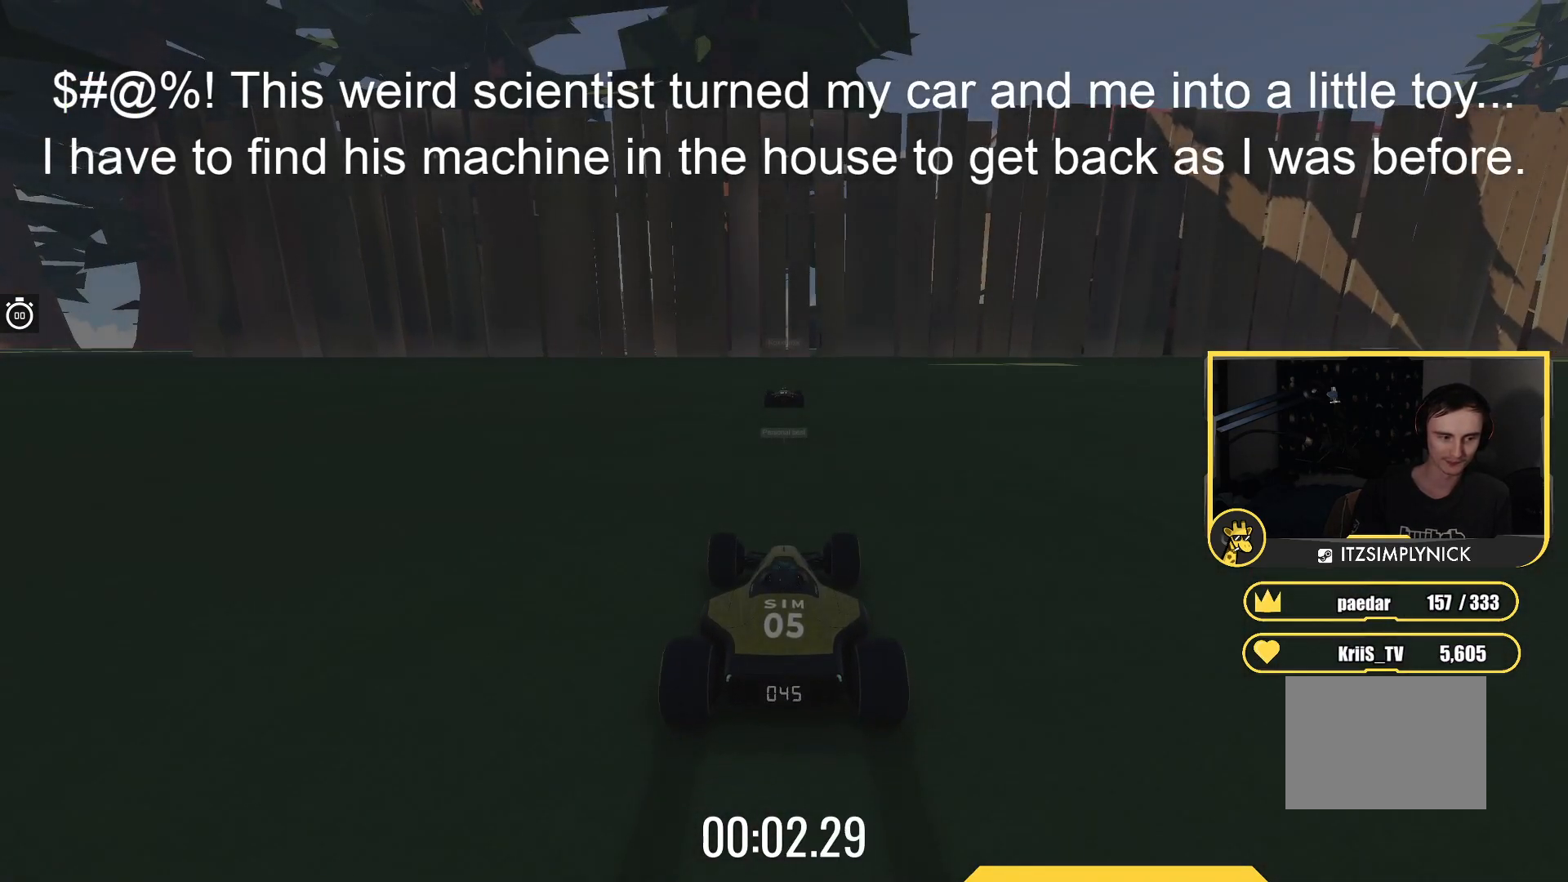
{"keys": ["up"], "events": []}
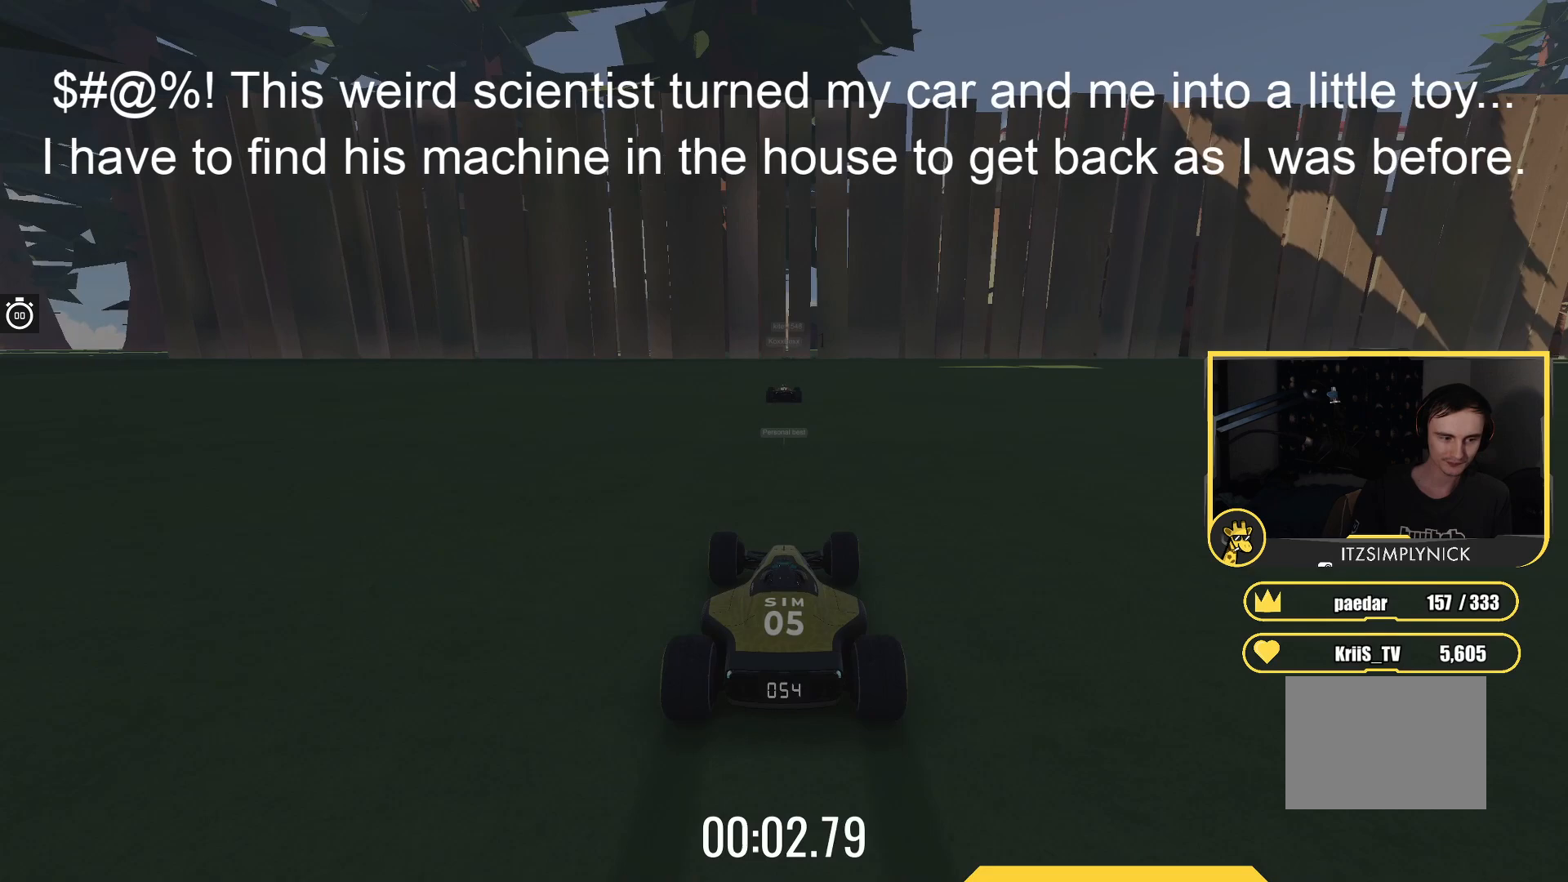
{"keys": ["up"], "events": []}
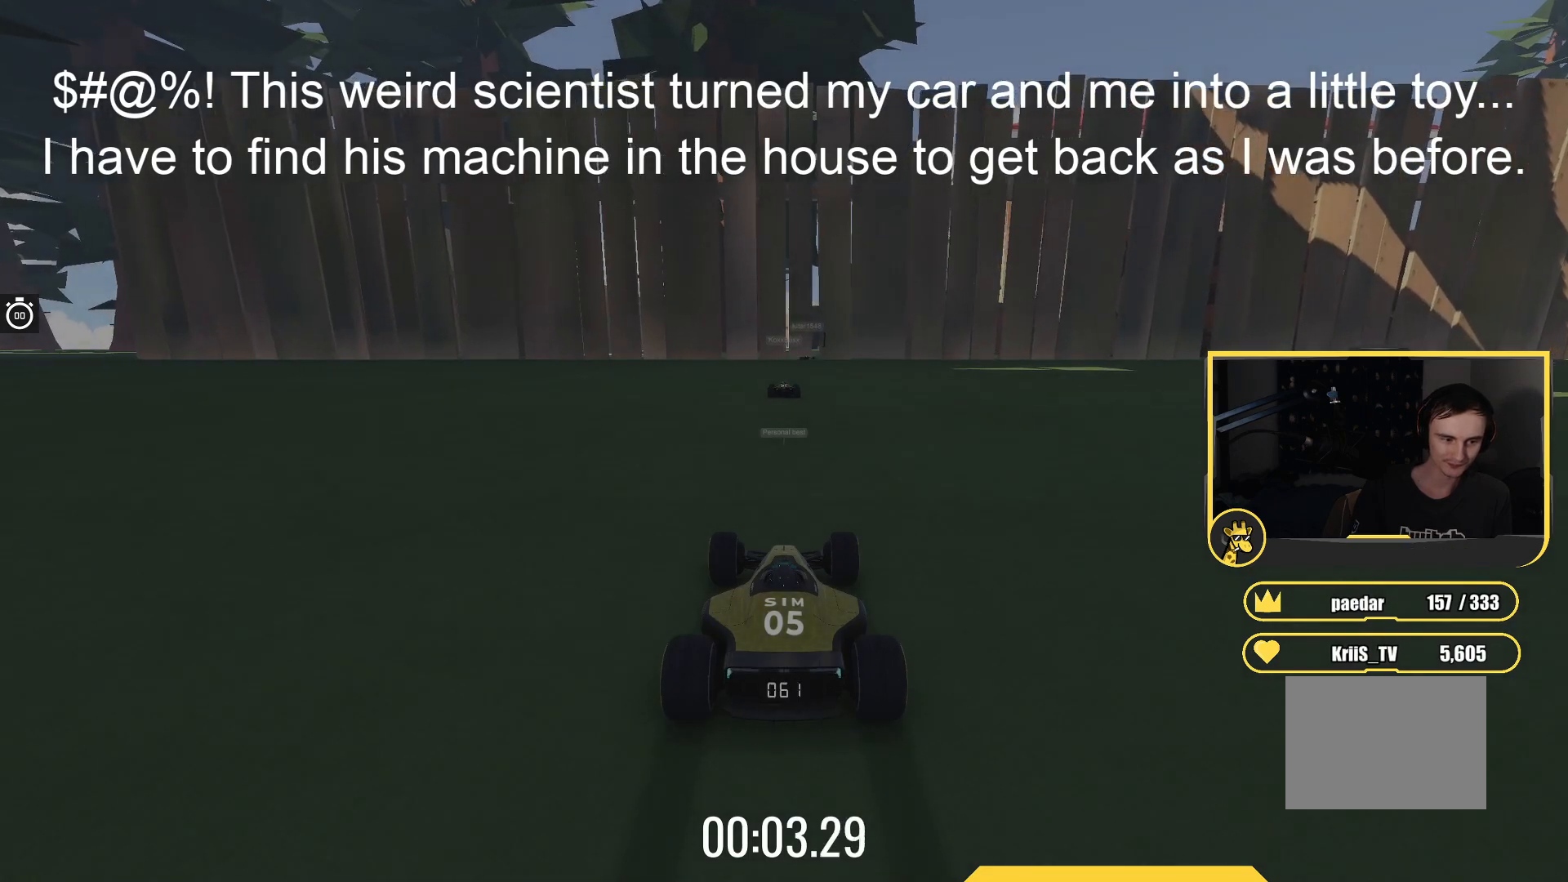
{"keys": ["up"], "events": []}
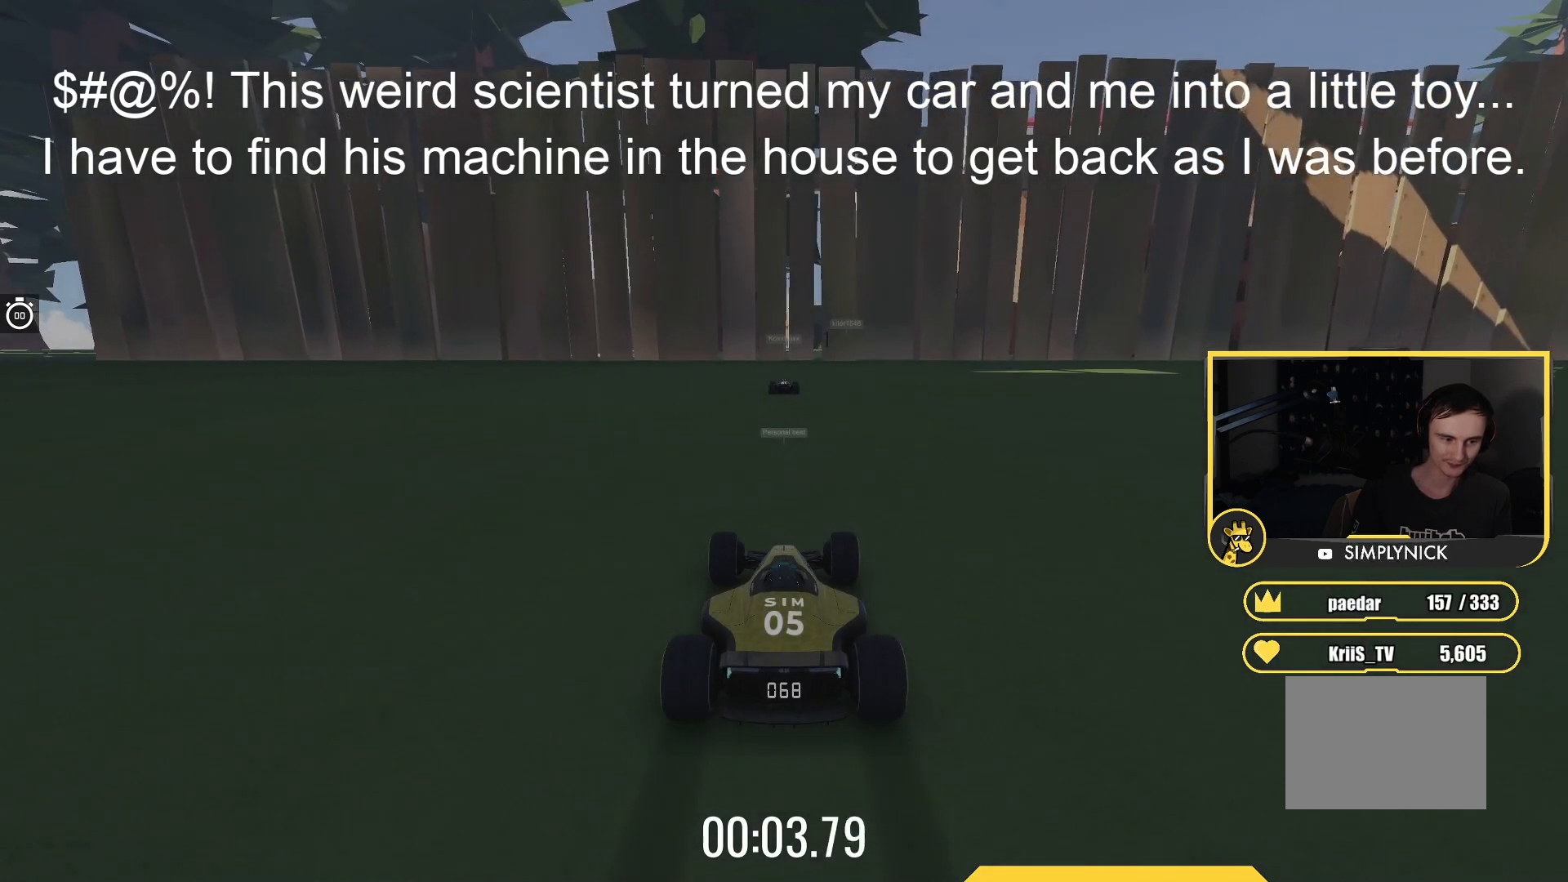
{"keys": ["up"], "events": []}
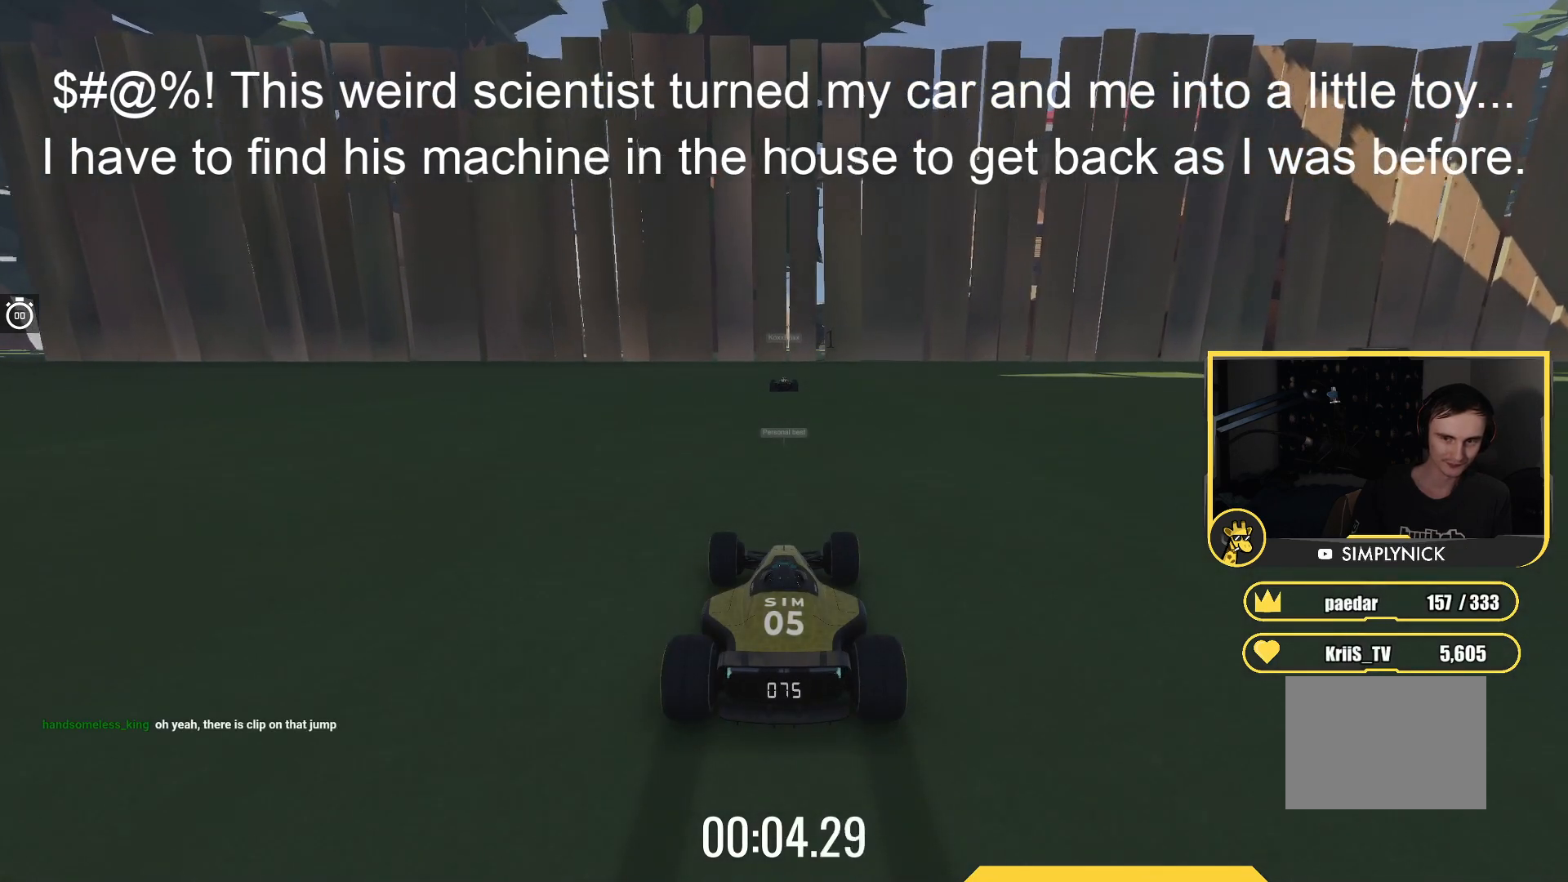
{"keys": ["up"], "events": []}
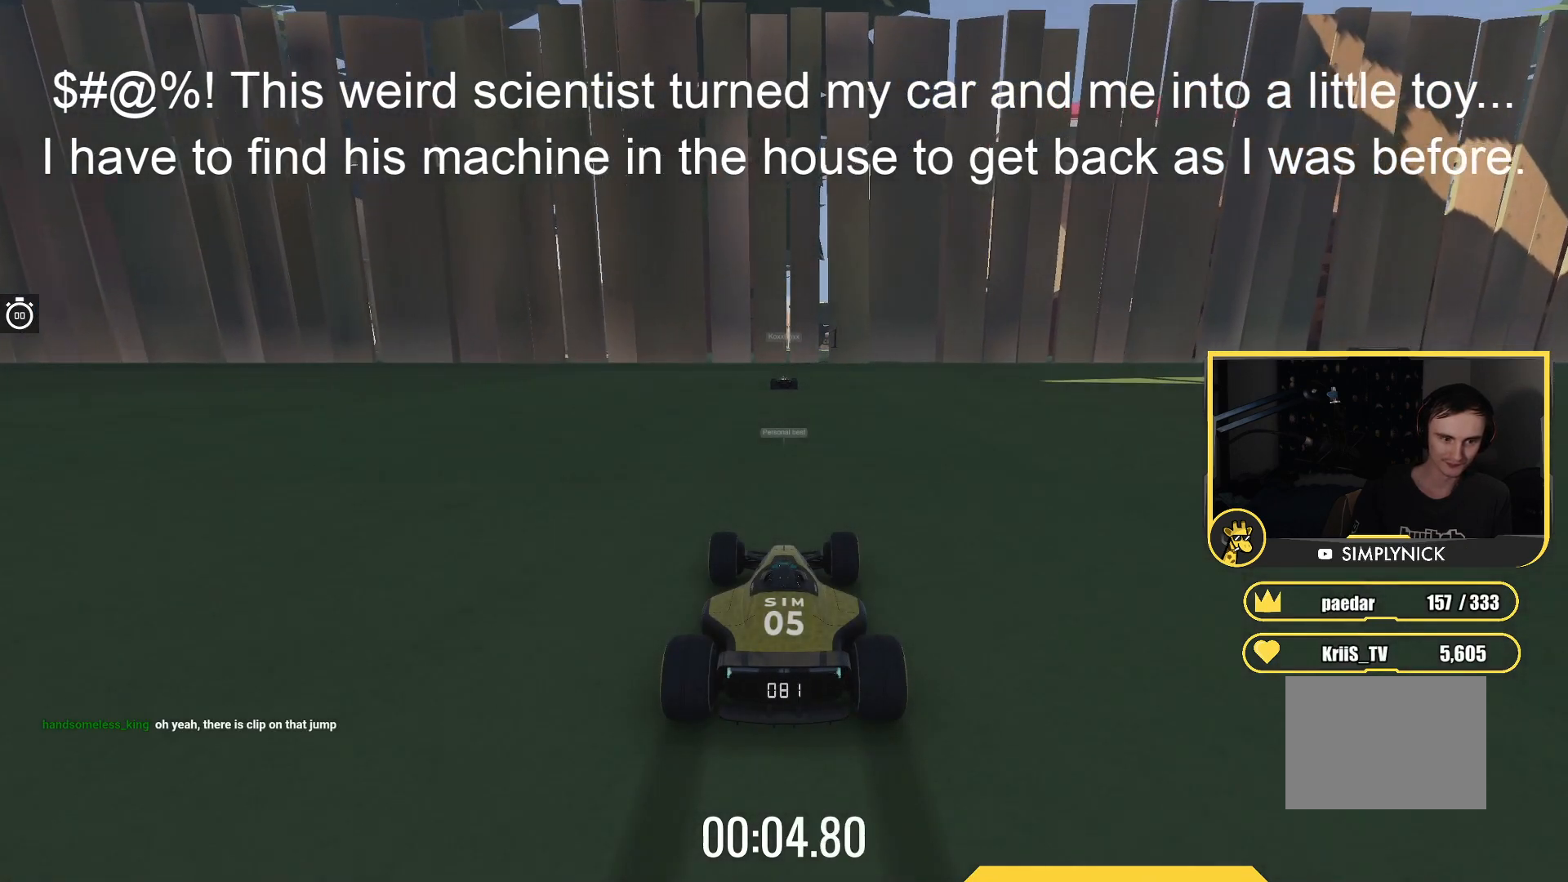
{"keys": ["up"], "events": []}
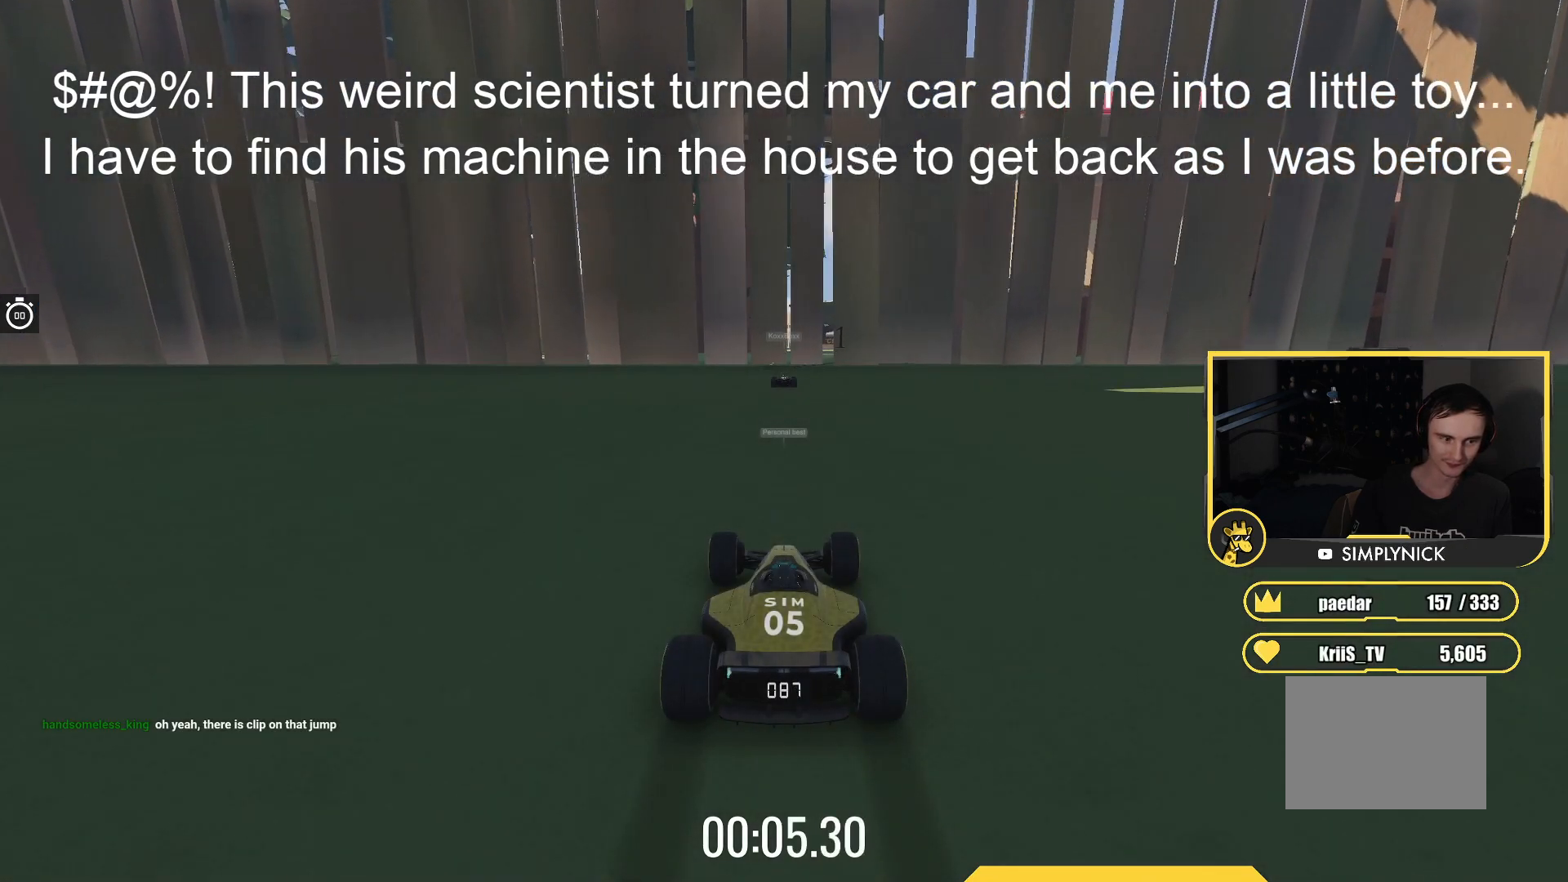
{"keys": ["up"], "events": []}
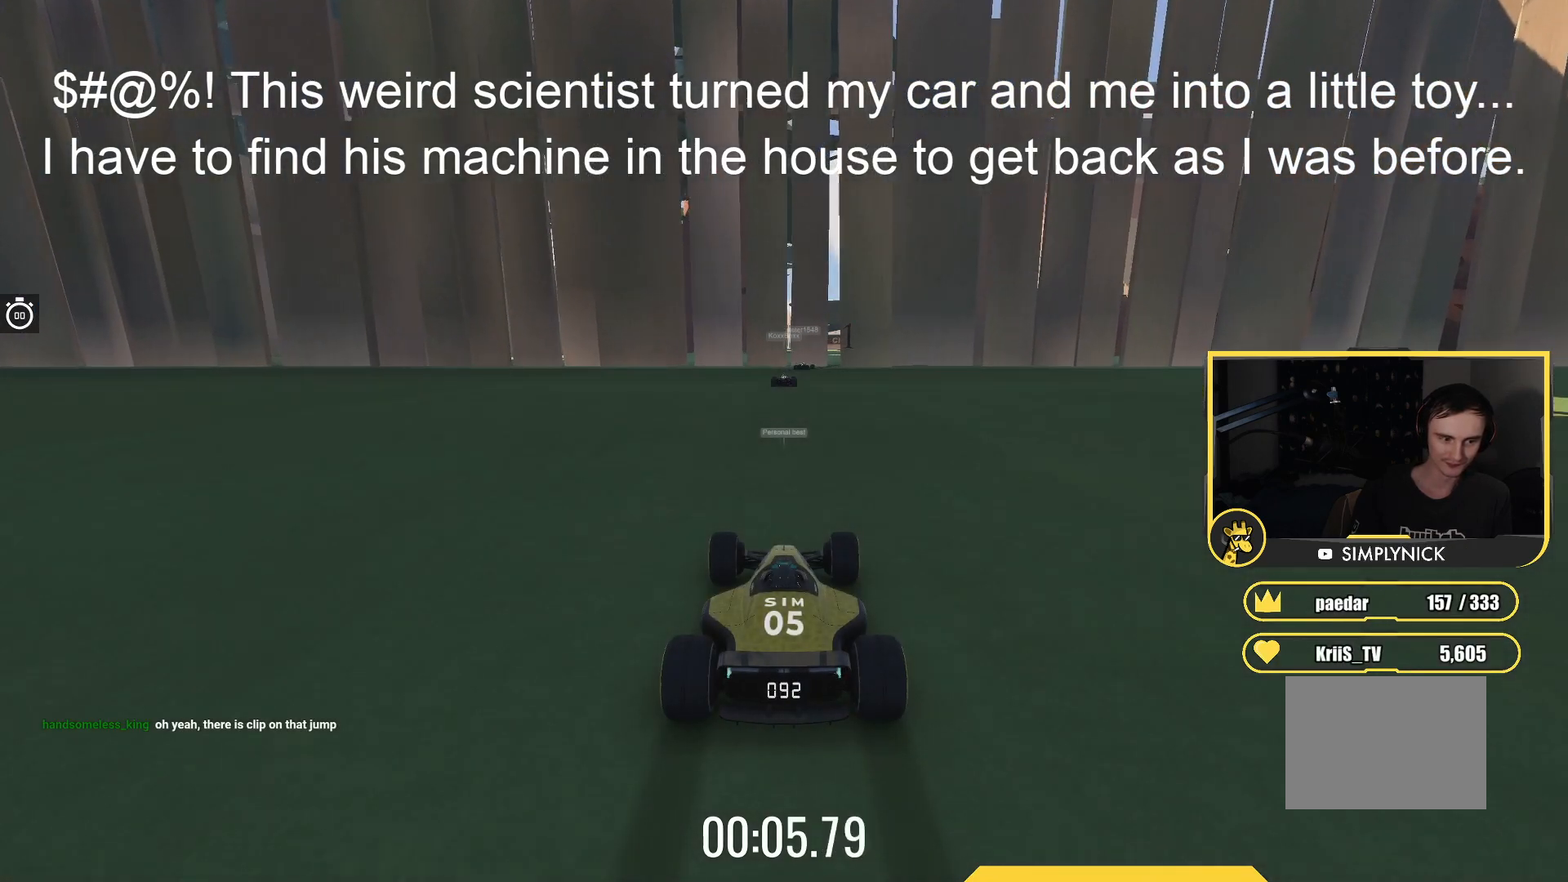
{"keys": ["up"], "events": []}
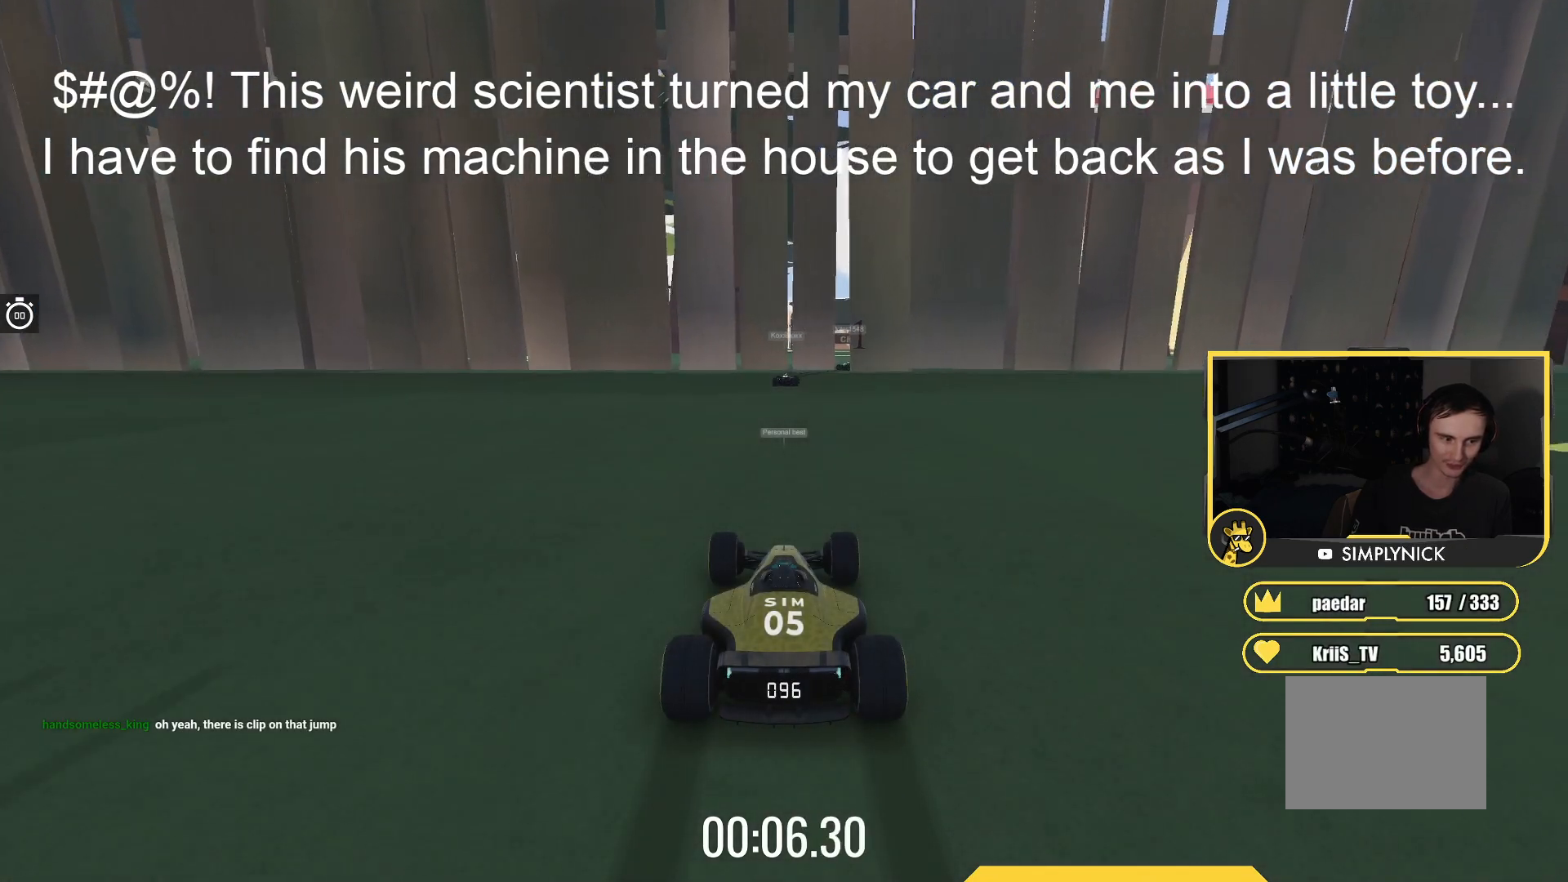
{"keys": ["up"], "events": []}
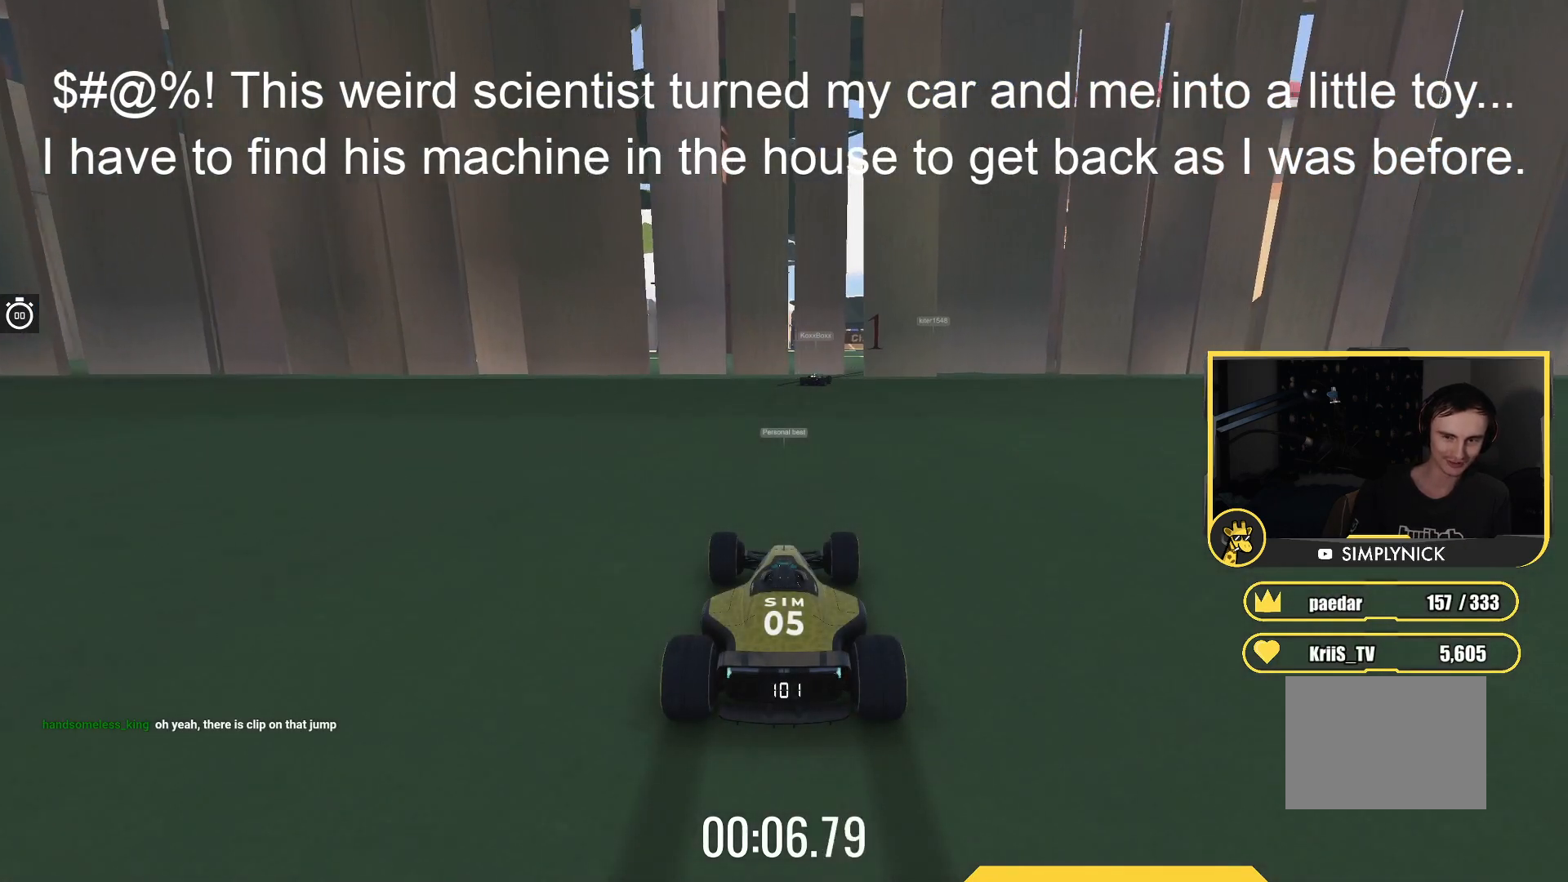
{"keys": ["up"], "events": []}
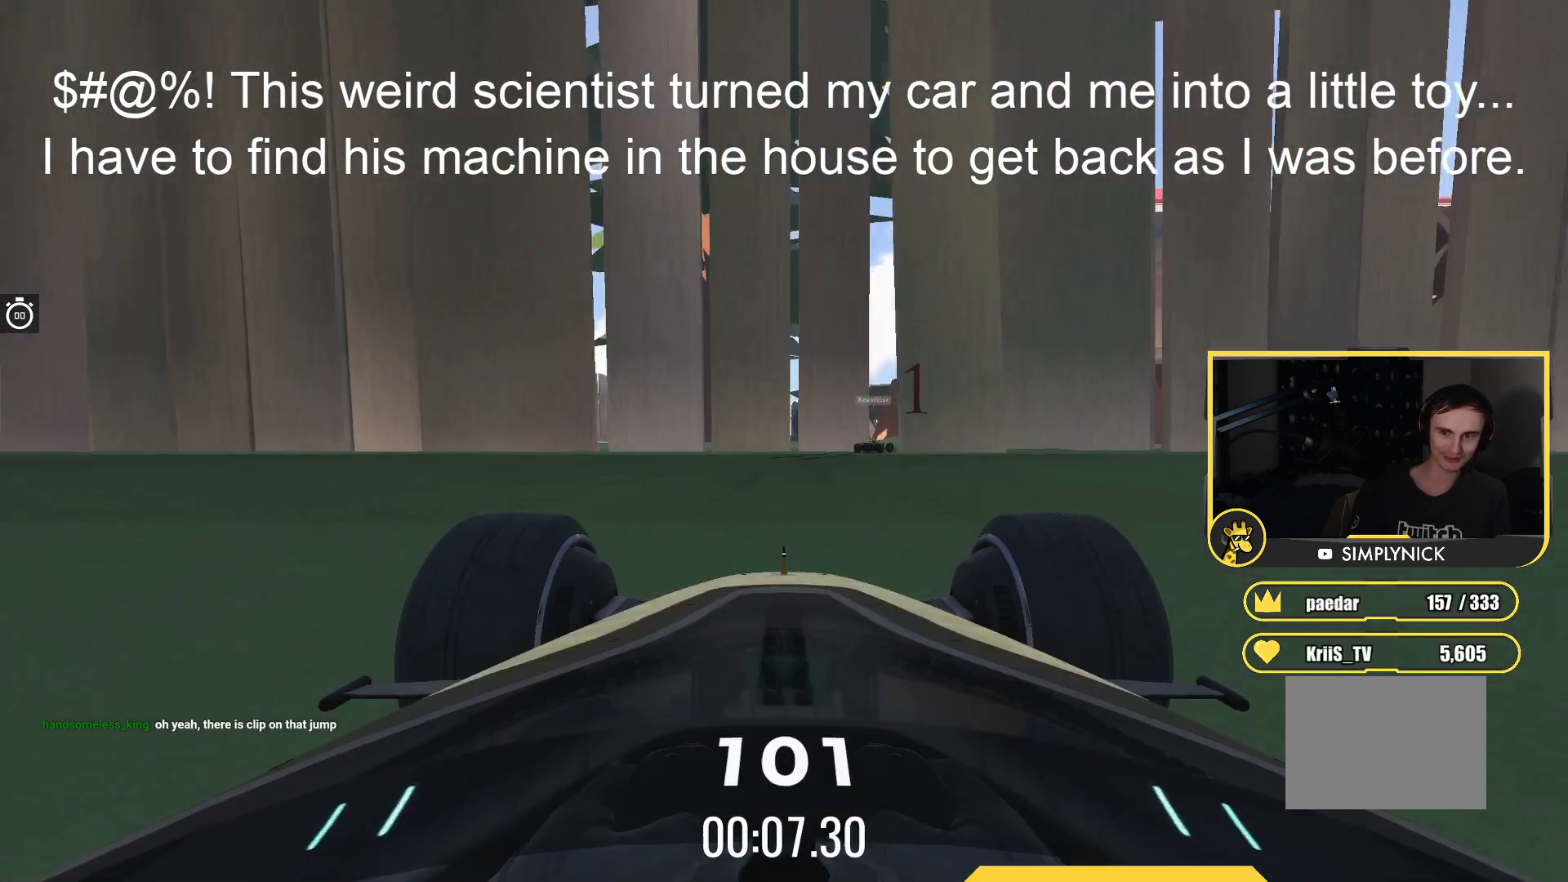
{"keys": ["up"], "events": [[317, "right", "down"], [417, "right", "up"]]}
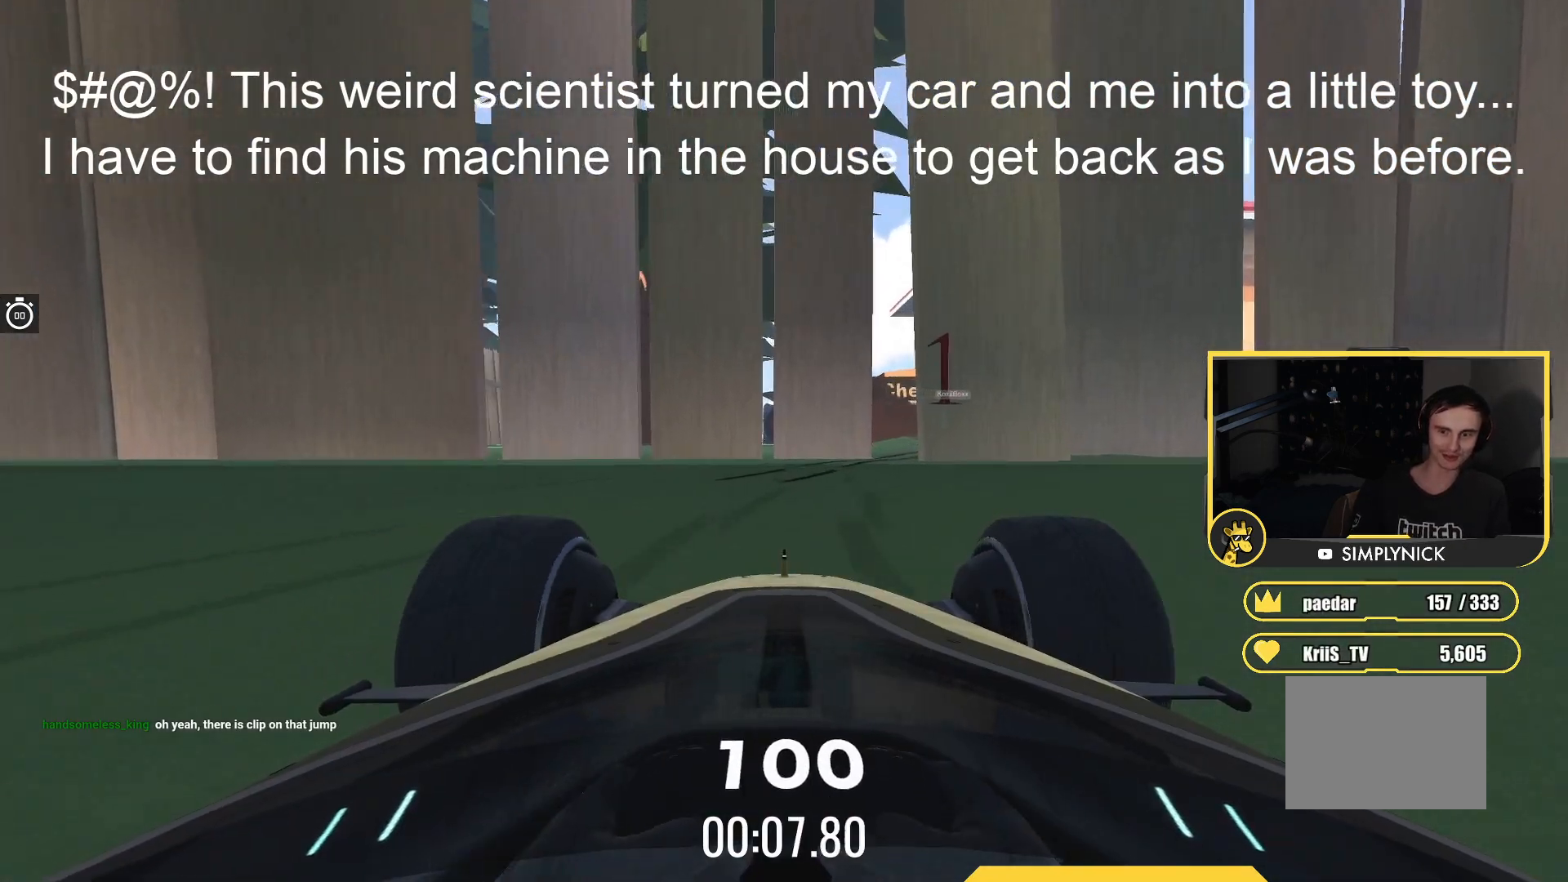
{"keys": ["right", "up"], "events": [[433, "right", "down"]]}
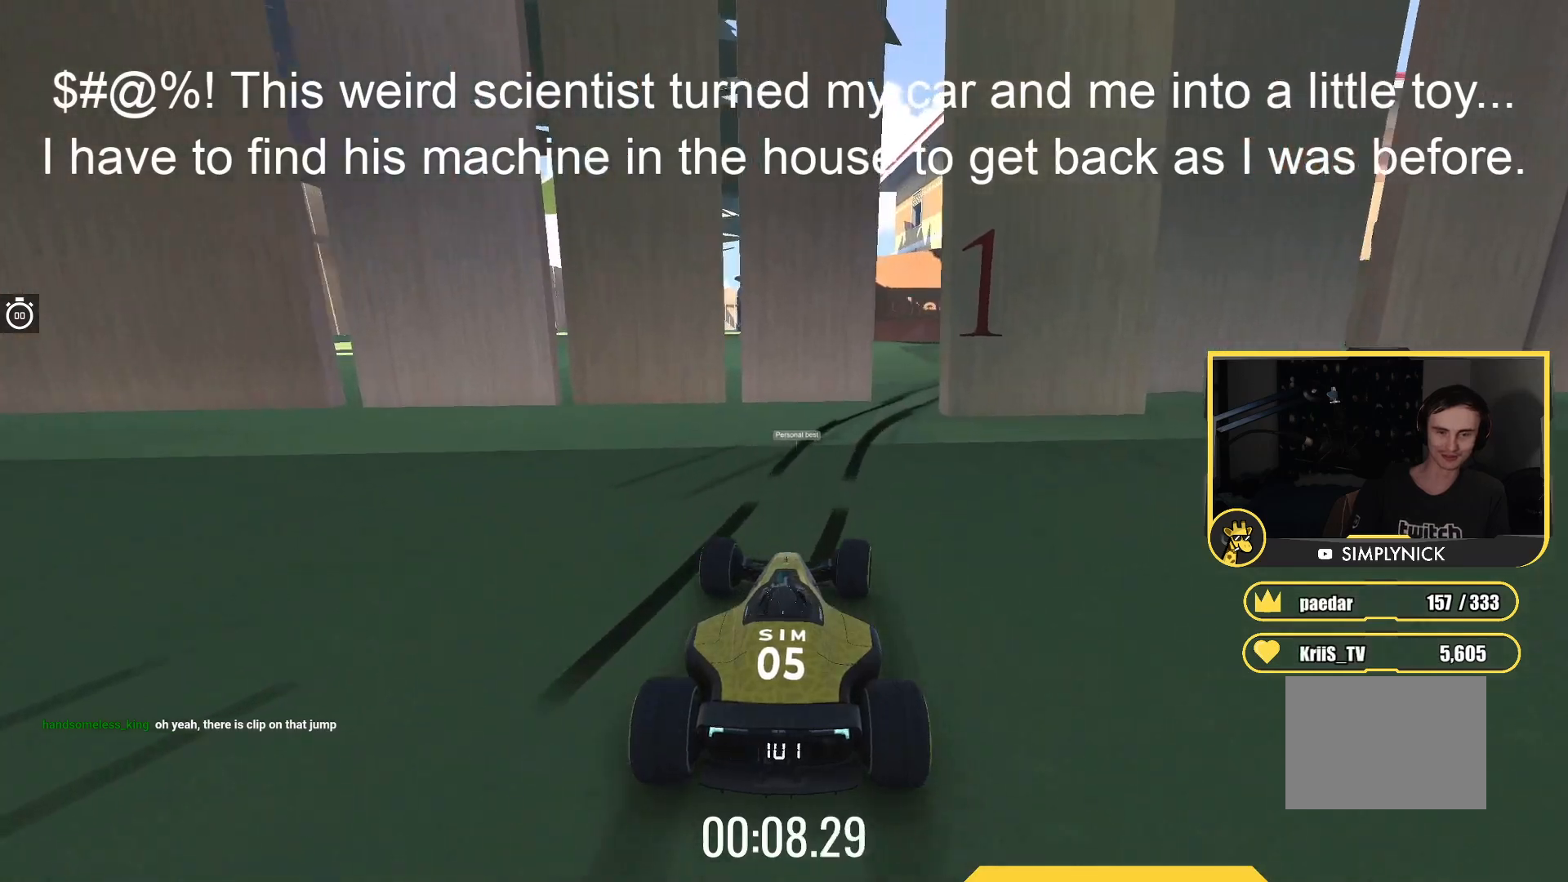
{"keys": ["up"], "events": [[33, "right", "up"], [133, "right", "down"], [350, "up", "up"], [450, "right", "up"], [450, "up", "down"]]}
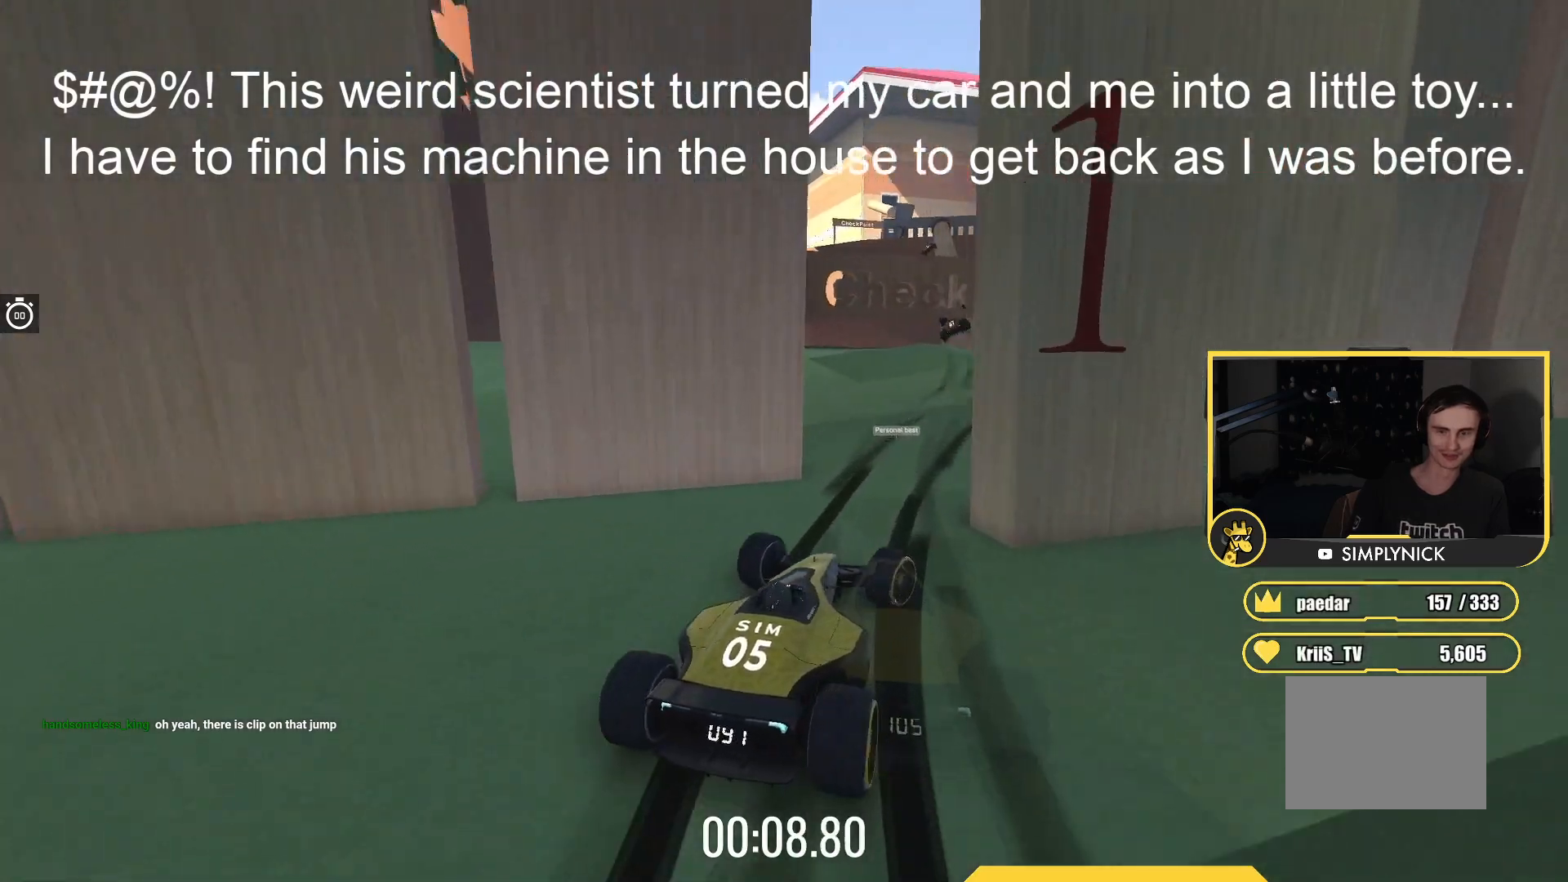
{"keys": ["left", "up"], "events": [[100, "left", "down"], [217, "left", "up"], [500, "left", "down"]]}
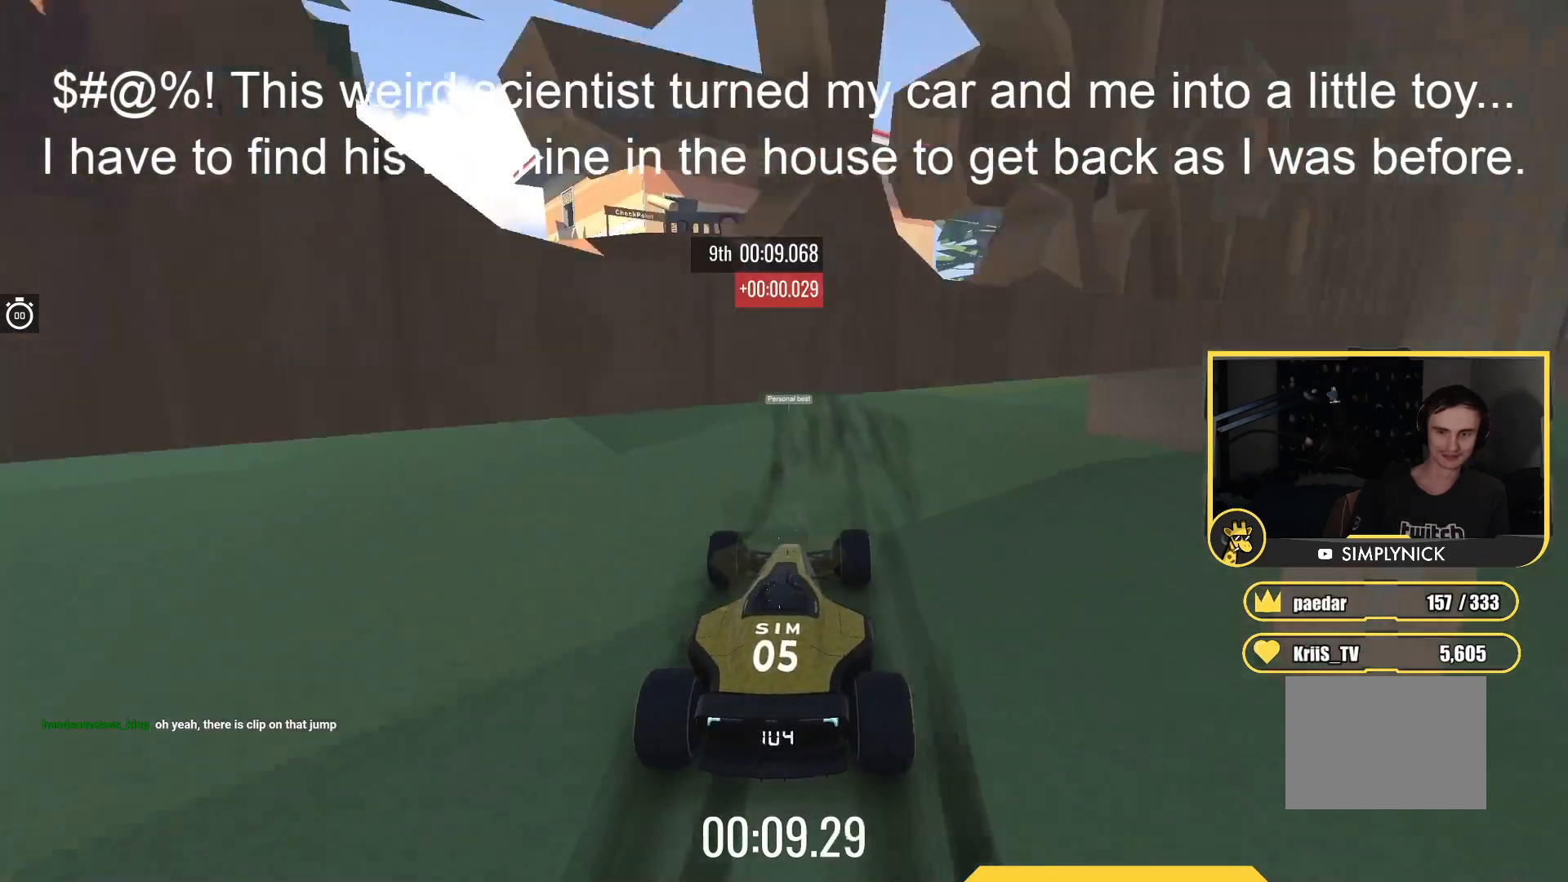
{"keys": [], "events": [[17, "up", "up"], [100, "left", "up"], [317, "right", "down"], [400, "right", "up"]]}
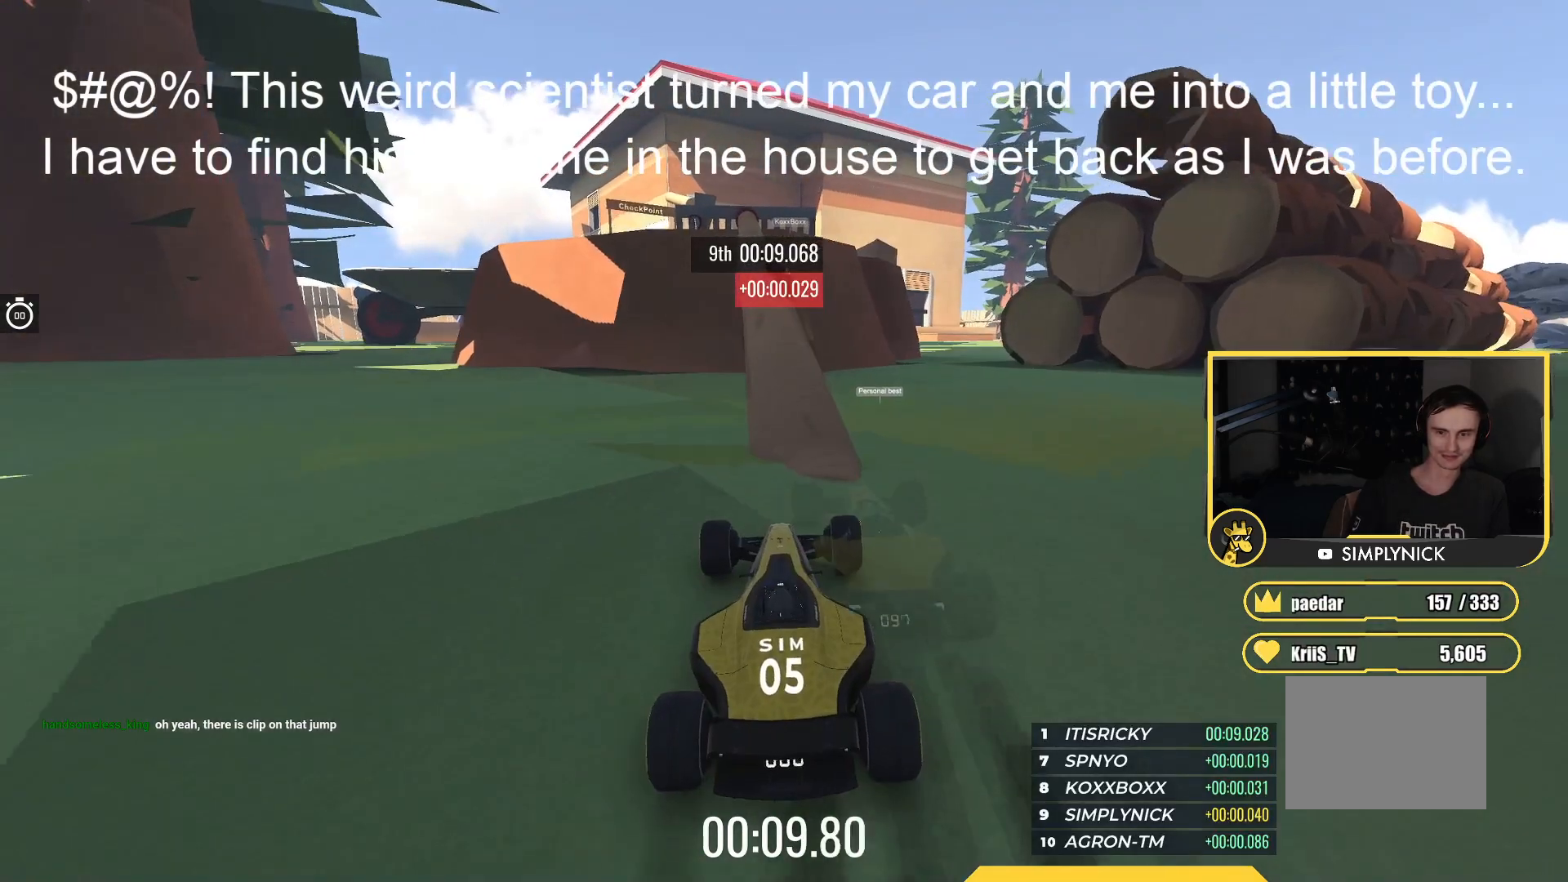
{"keys": ["left", "up"], "events": [[33, "right", "down"], [200, "right", "up"], [300, "up", "down"], [333, "left", "down"], [433, "left", "up"], [467, "left", "down"]]}
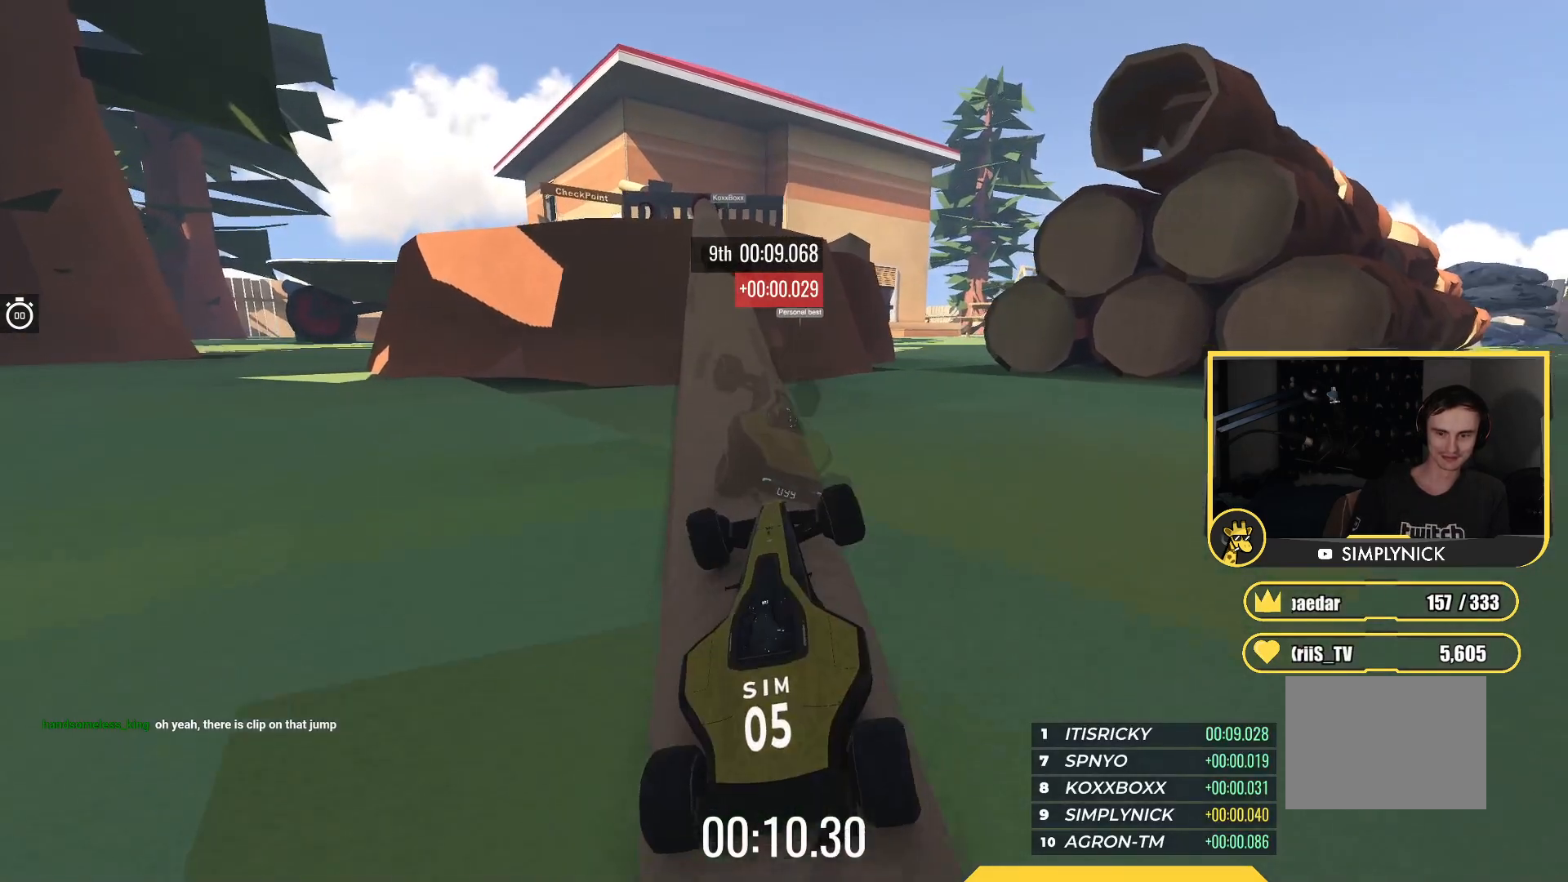
{"keys": ["up"], "events": [[100, "left", "up"], [283, "right", "down"], [400, "right", "up"]]}
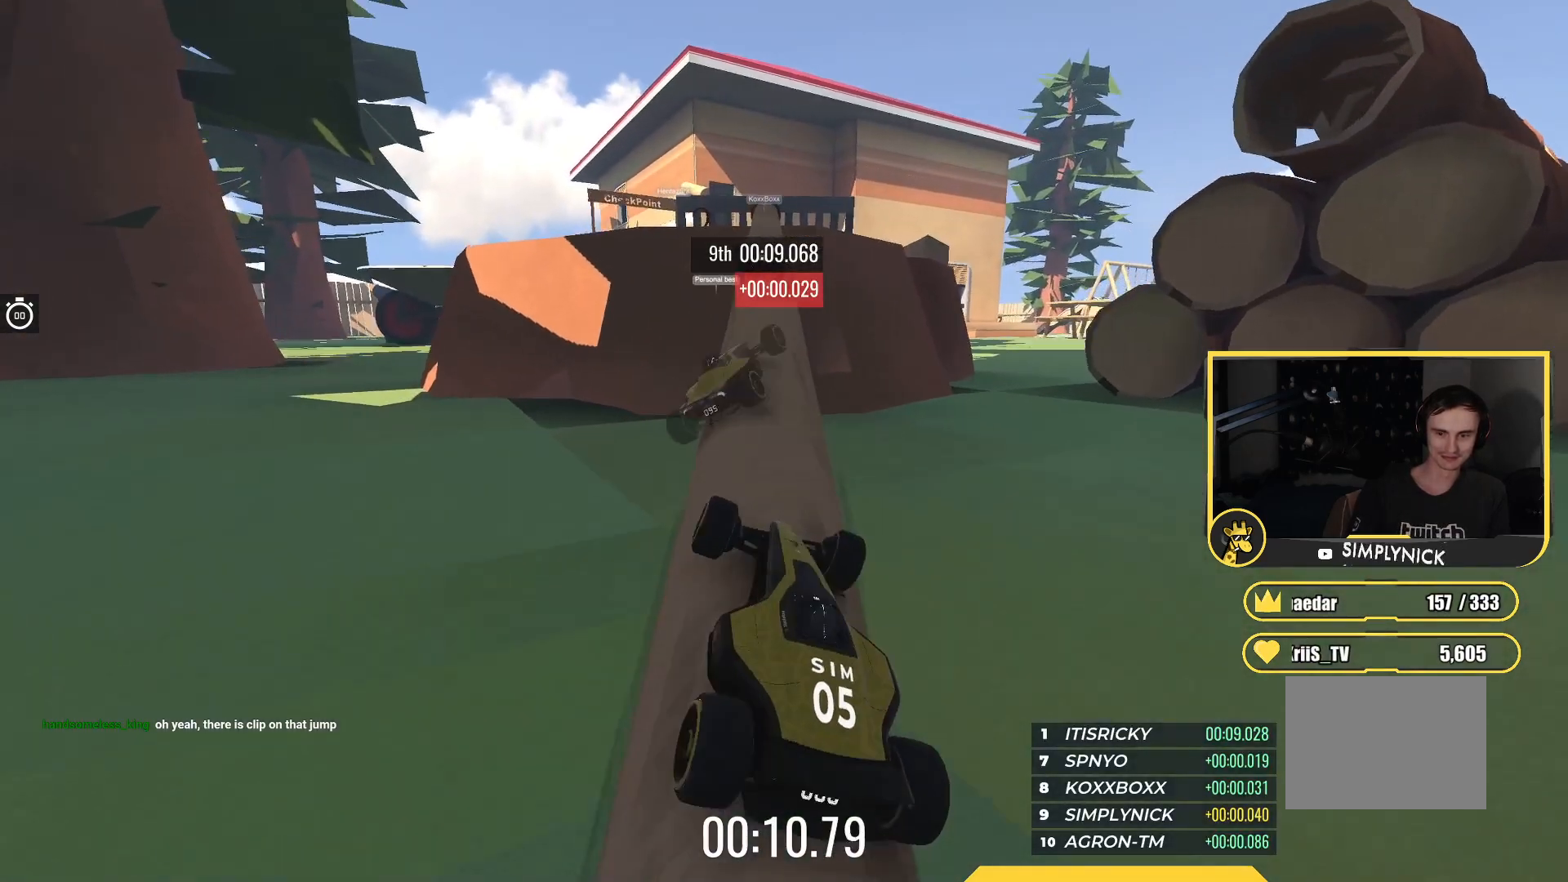
{"keys": ["up"], "events": [[367, "left", "down"], [400, "left", "up"]]}
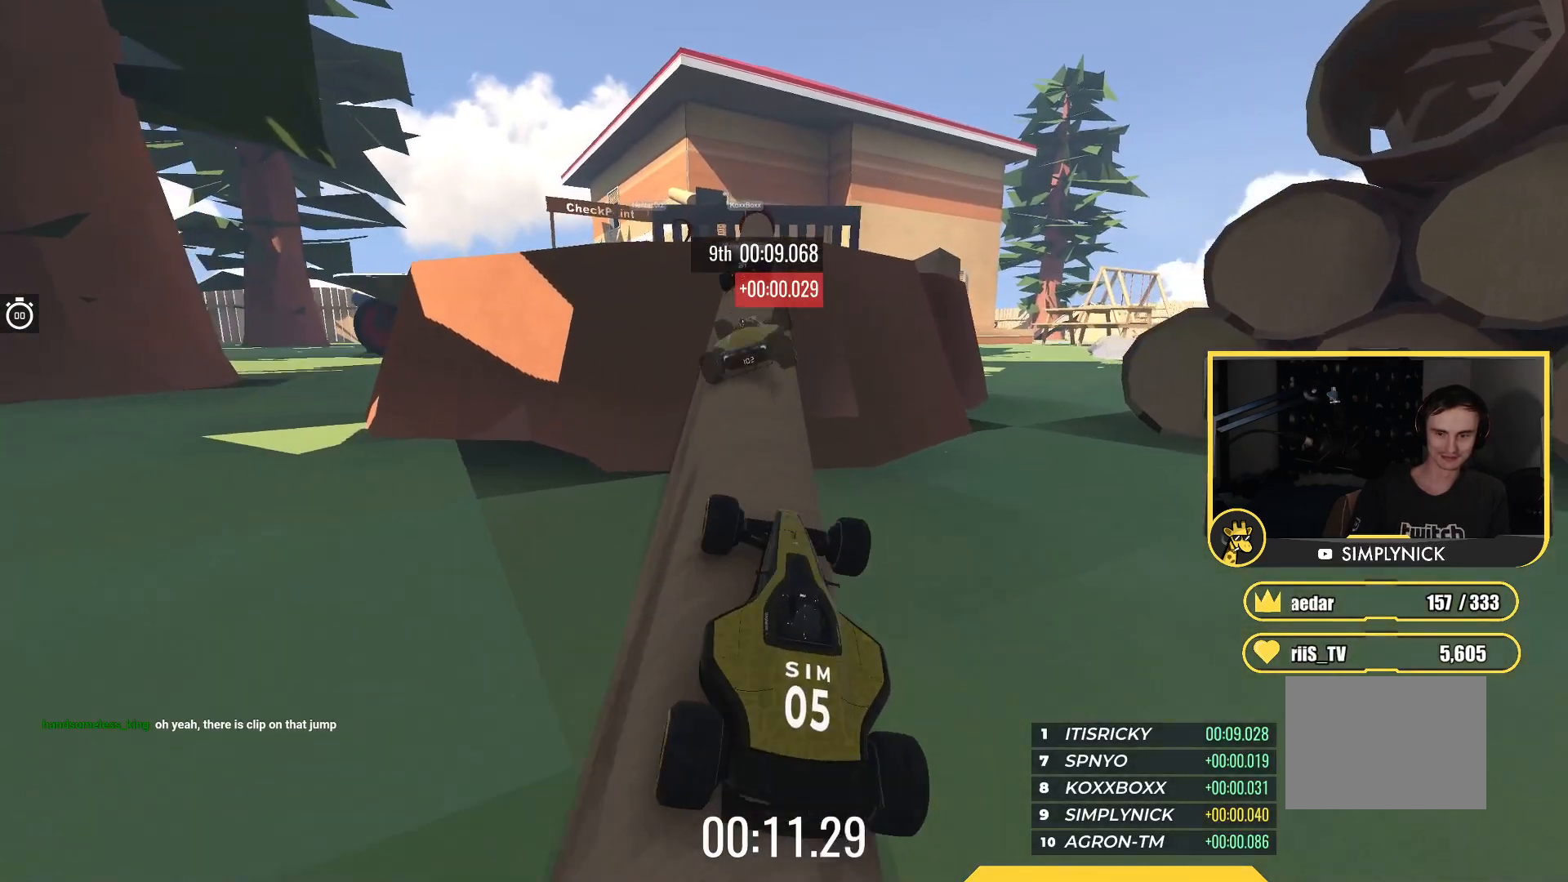
{"keys": ["up"], "events": [[83, "left", "down"], [183, "left", "up"]]}
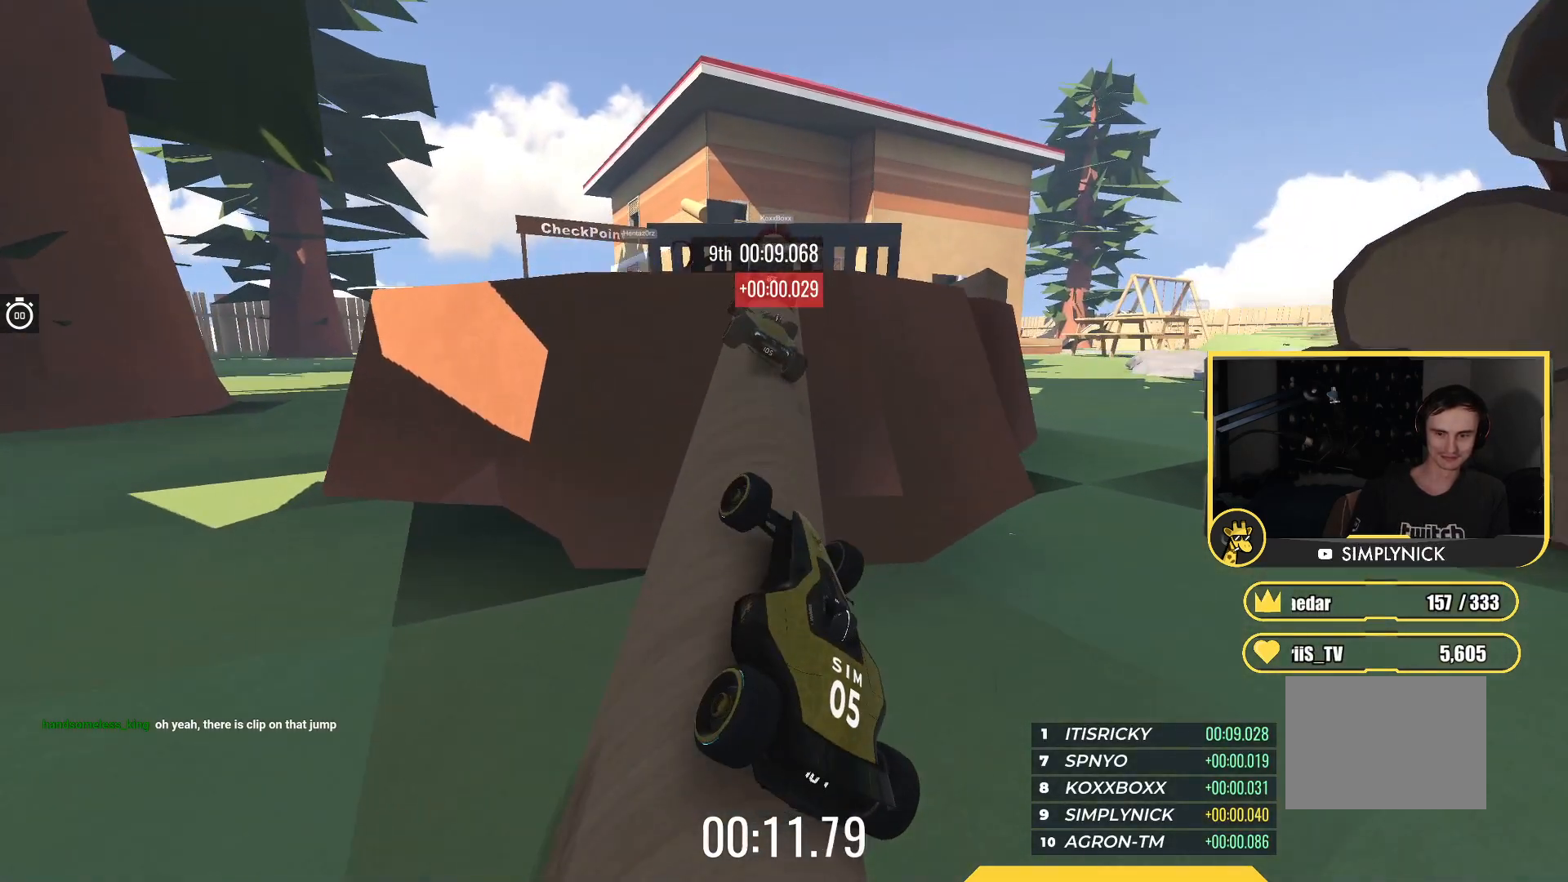
{"keys": ["up"], "events": [[283, "right", "down"], [400, "right", "up"]]}
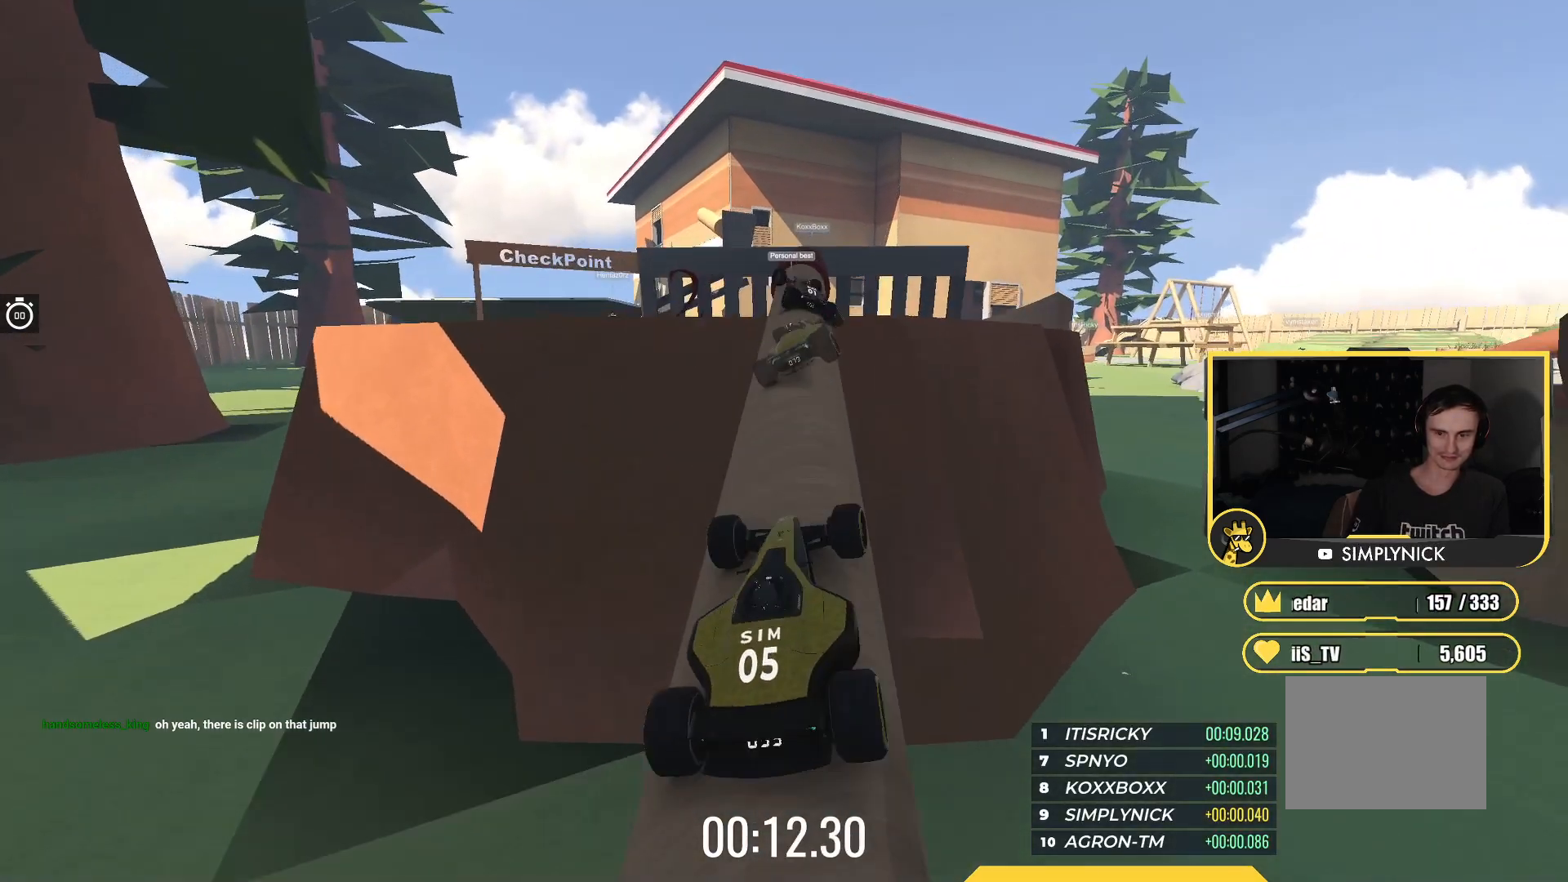
{"keys": ["left"], "events": [[150, "left", "down"], [283, "left", "up"], [467, "left", "down"], [500, "up", "up"]]}
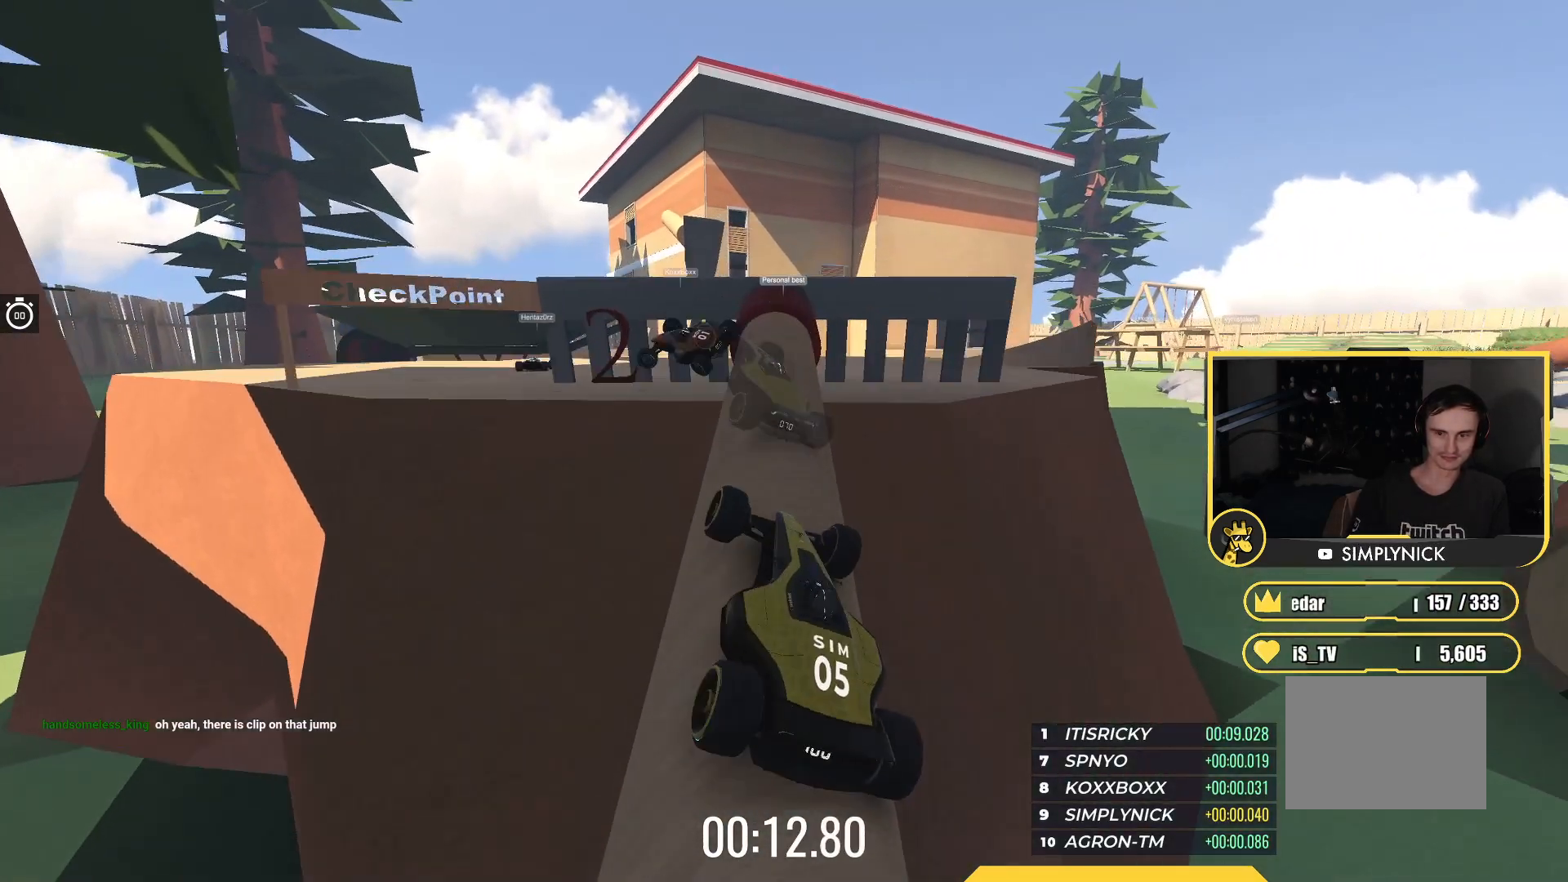
{"keys": ["left", "up"], "events": [[300, "left", "up"], [367, "up", "down"], [433, "left", "down"]]}
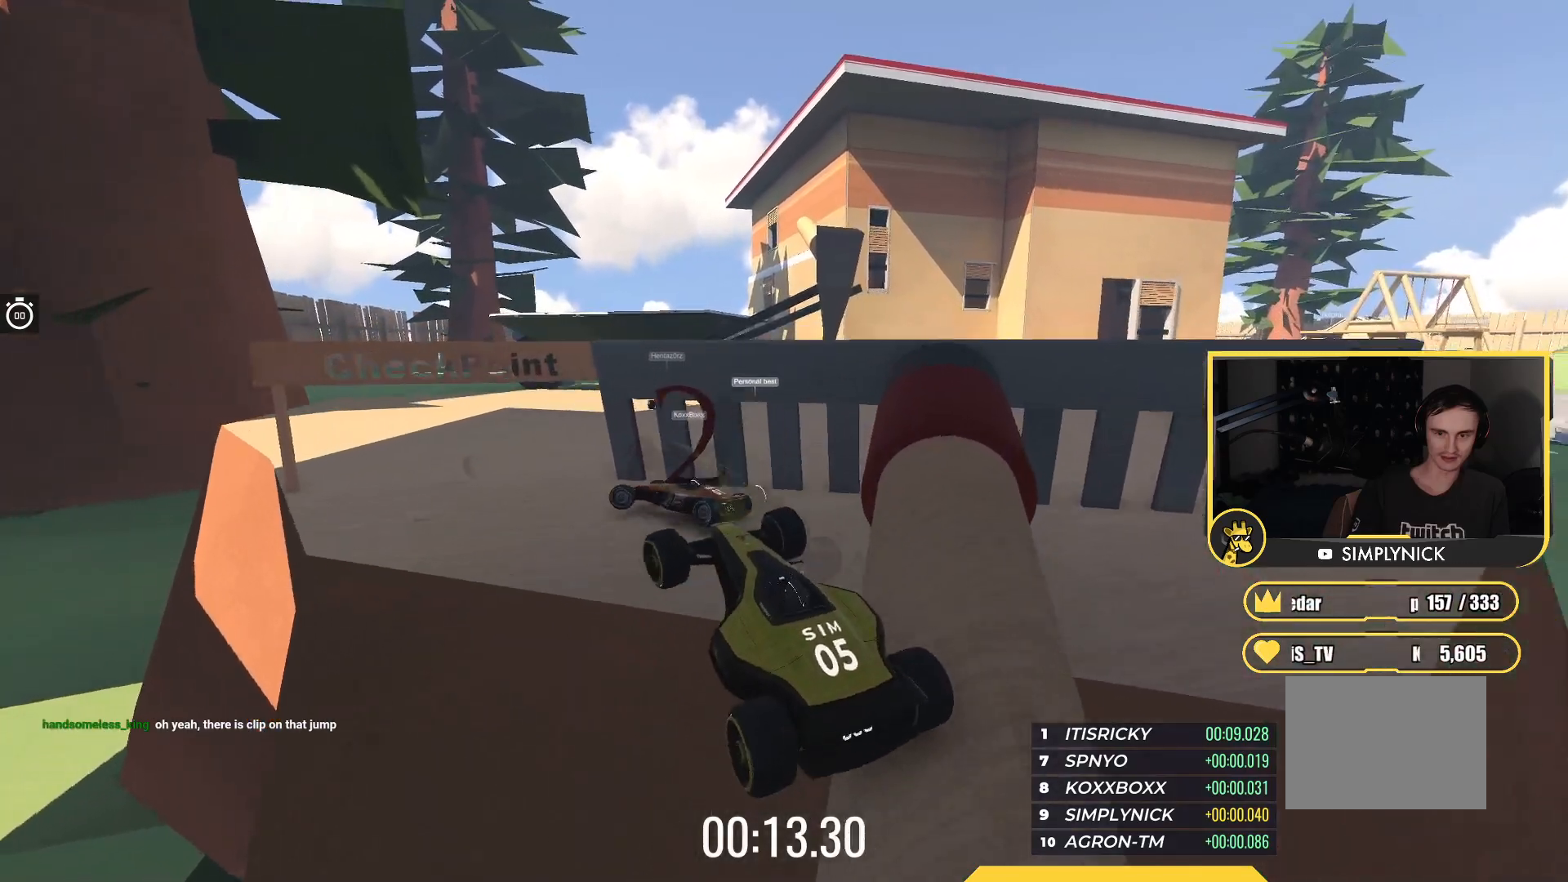
{"keys": ["left", "up"], "events": [[83, "left", "up"], [183, "left", "down"], [283, "left", "up"], [400, "left", "down"]]}
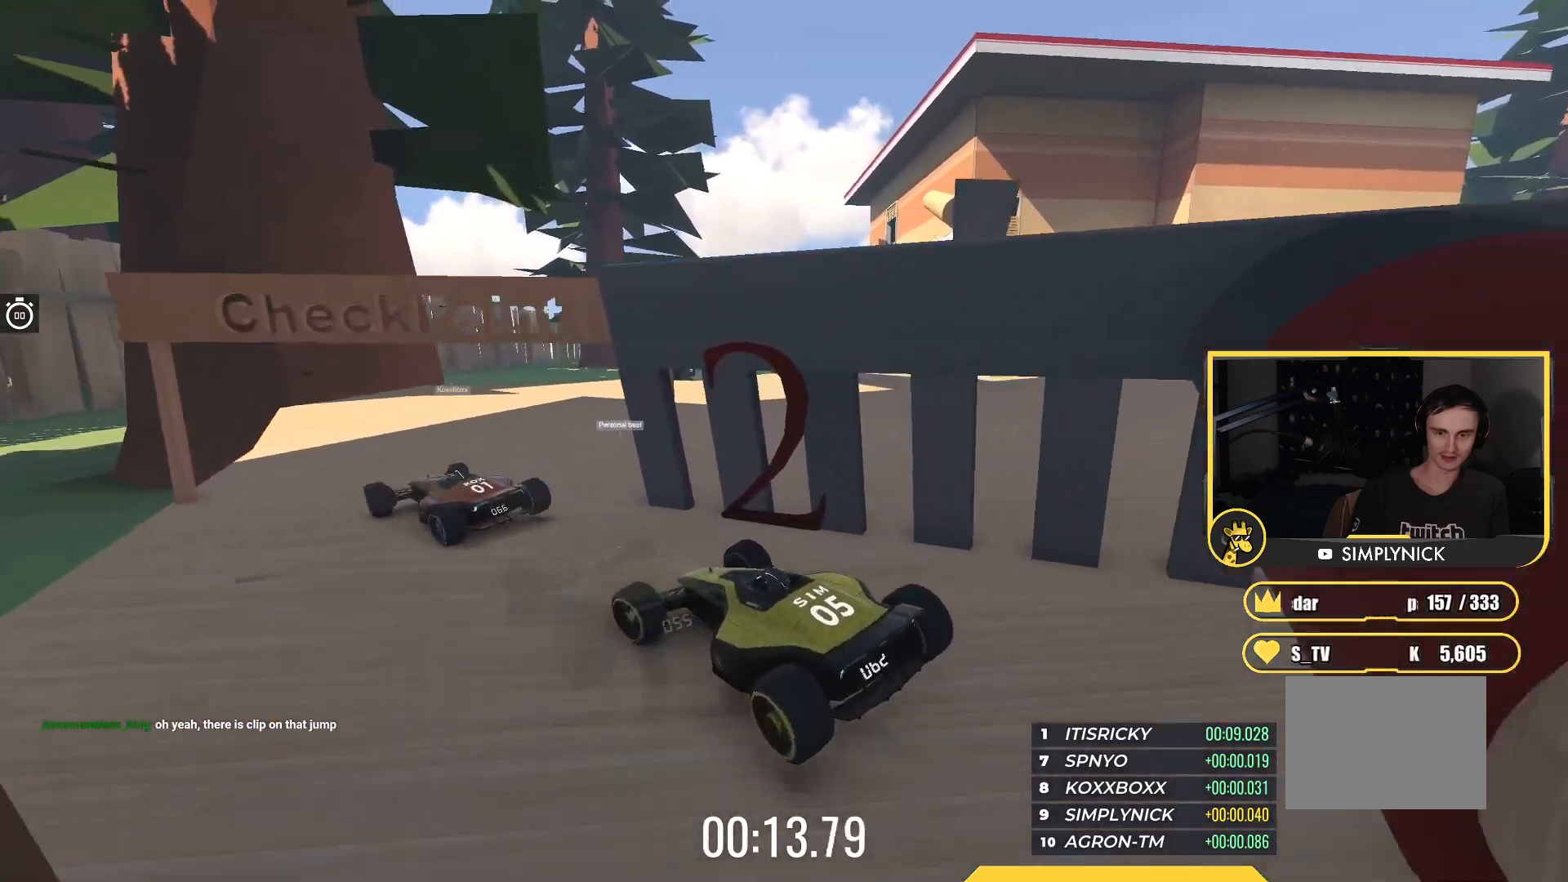
{"keys": ["right", "up"], "events": [[117, "left", "up"], [467, "right", "down"]]}
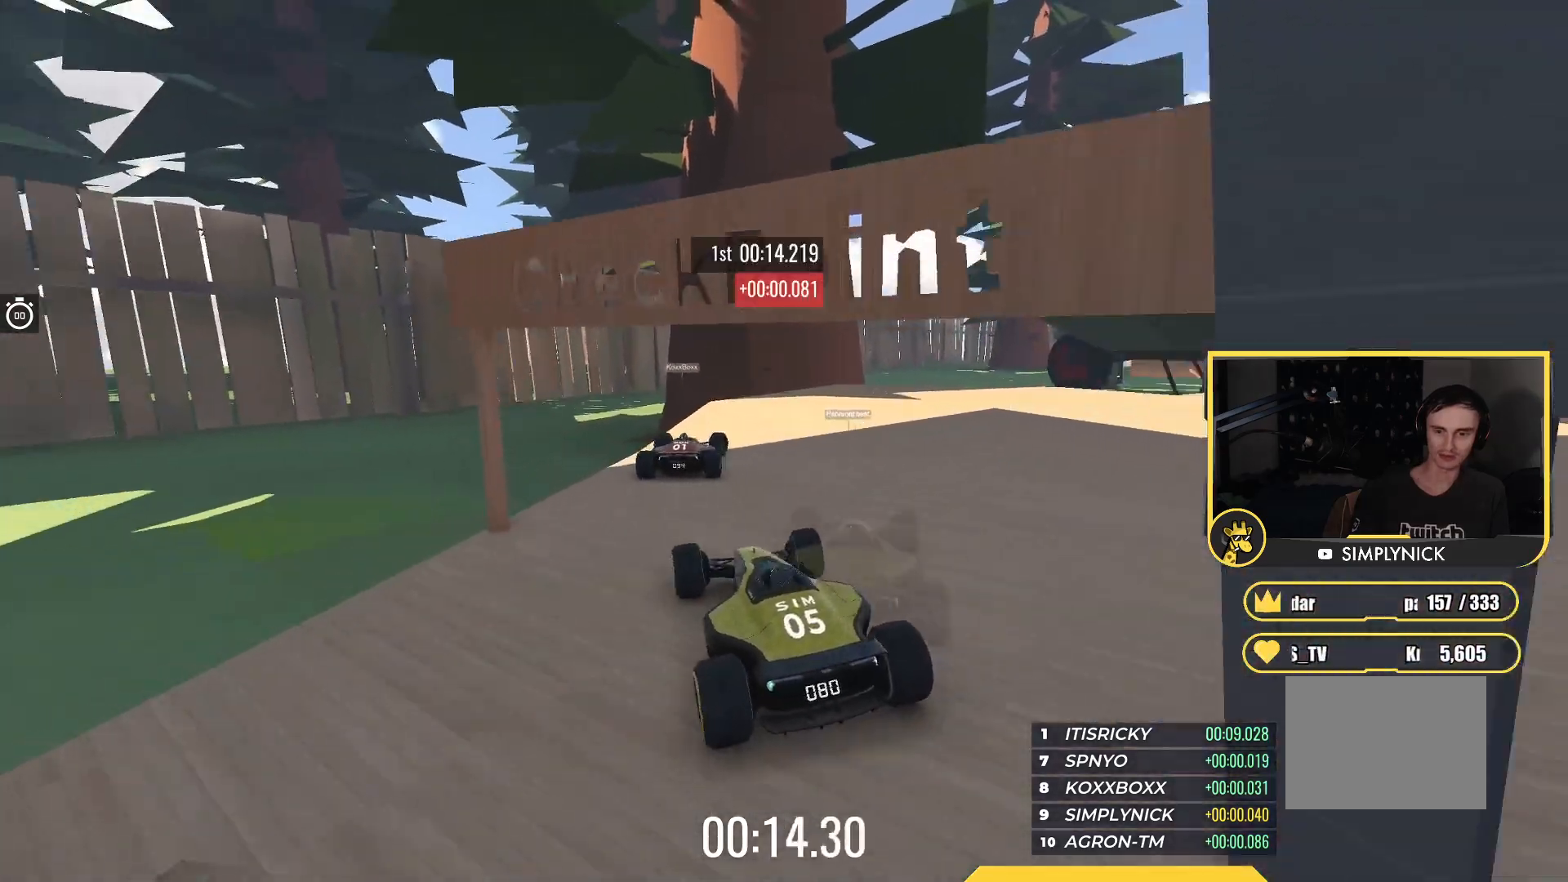
{"keys": ["right", "up"], "events": [[250, "right", "up"], [317, "right", "down"]]}
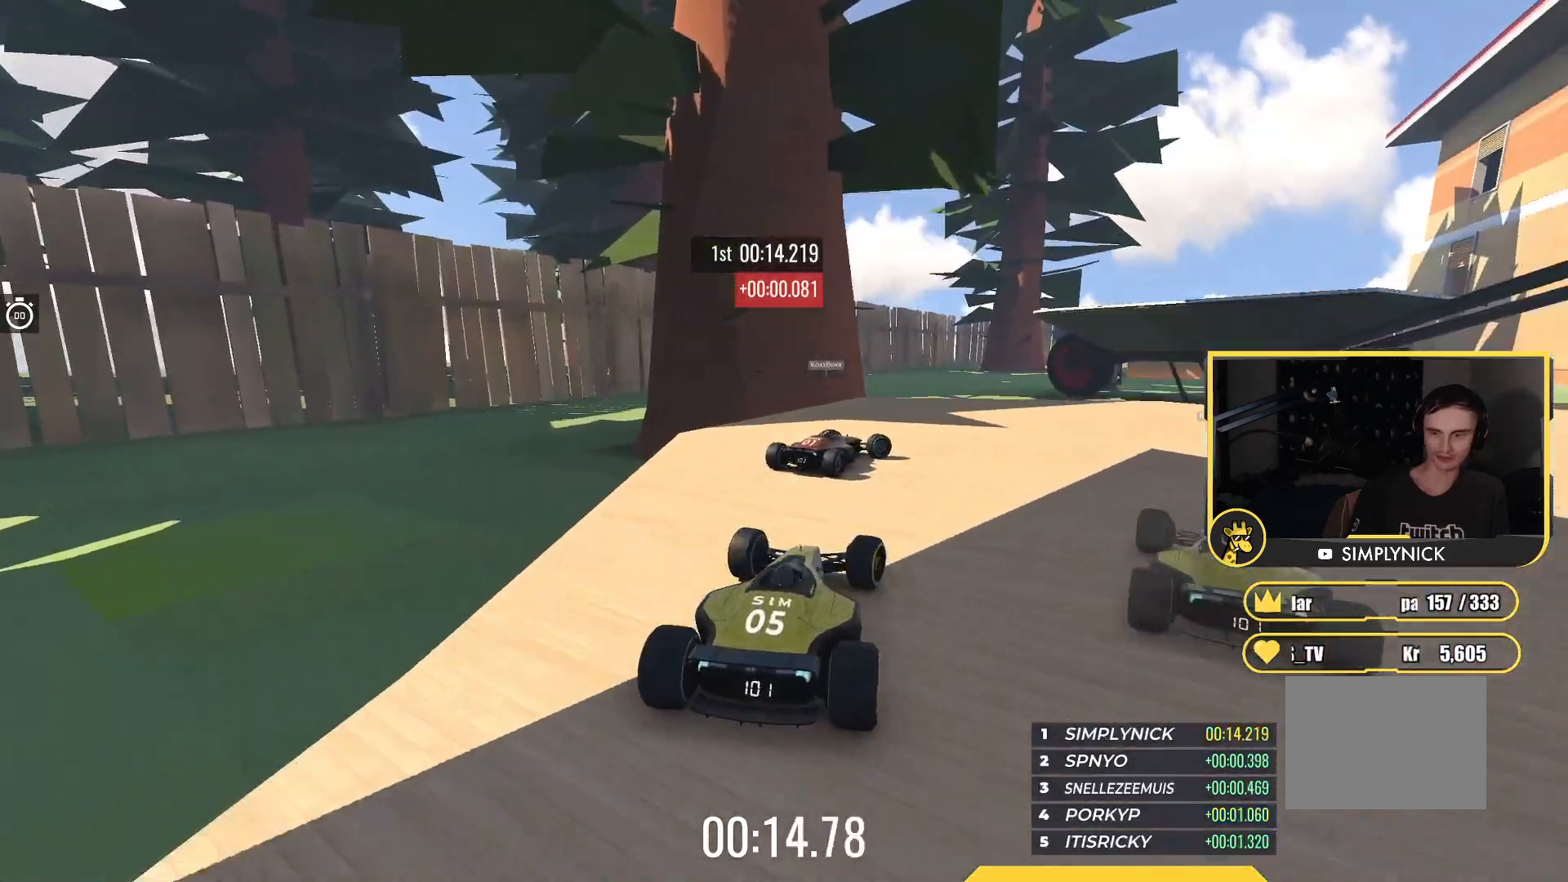
{"keys": ["right", "up"], "events": []}
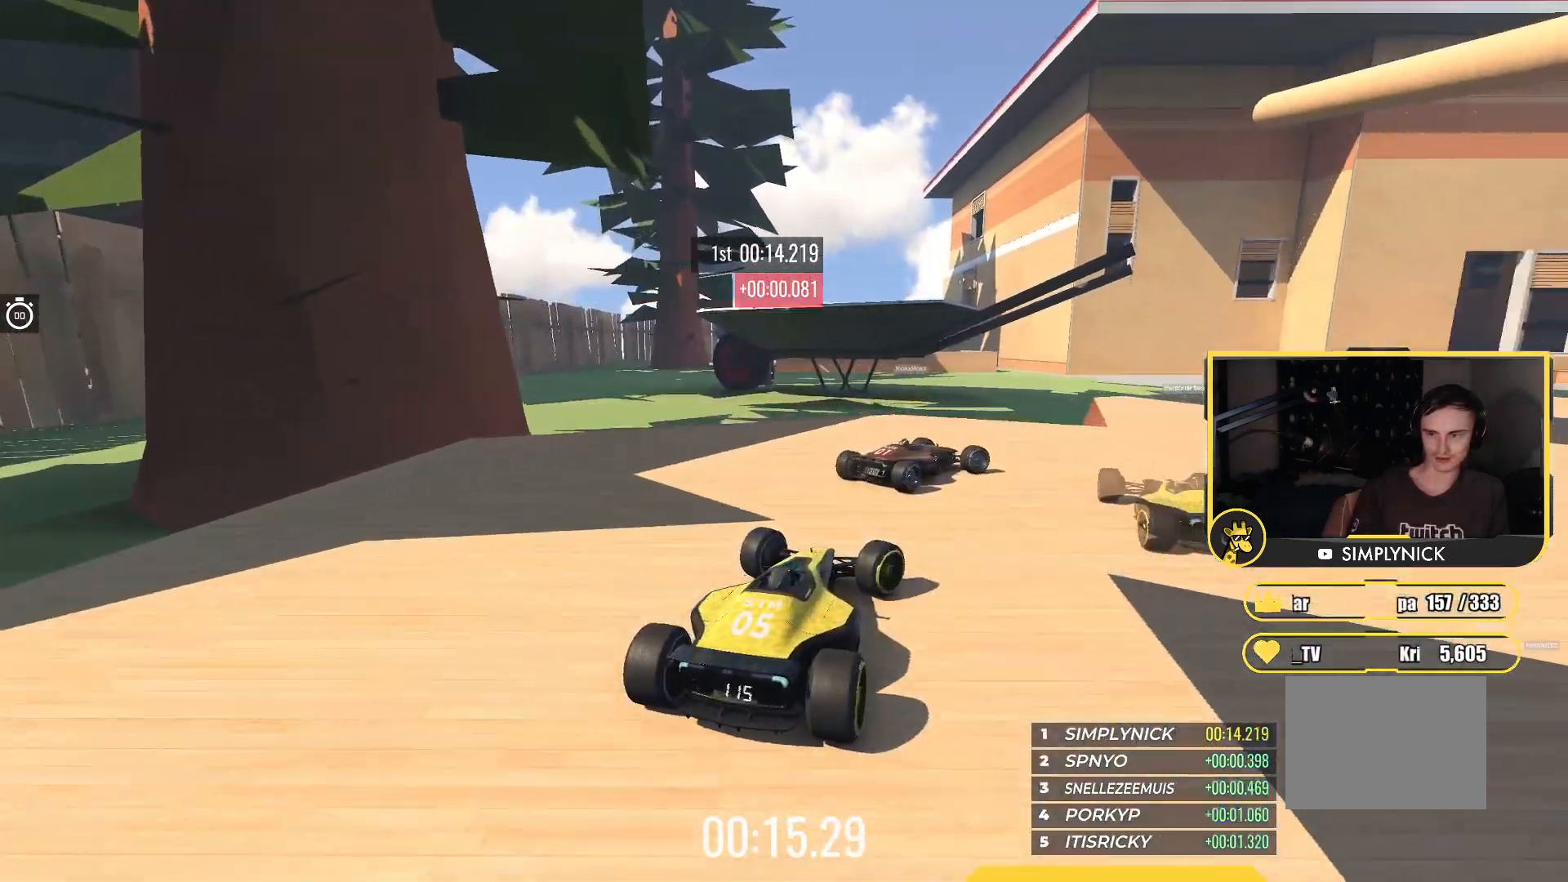
{"keys": ["up"], "events": [[500, "right", "up"]]}
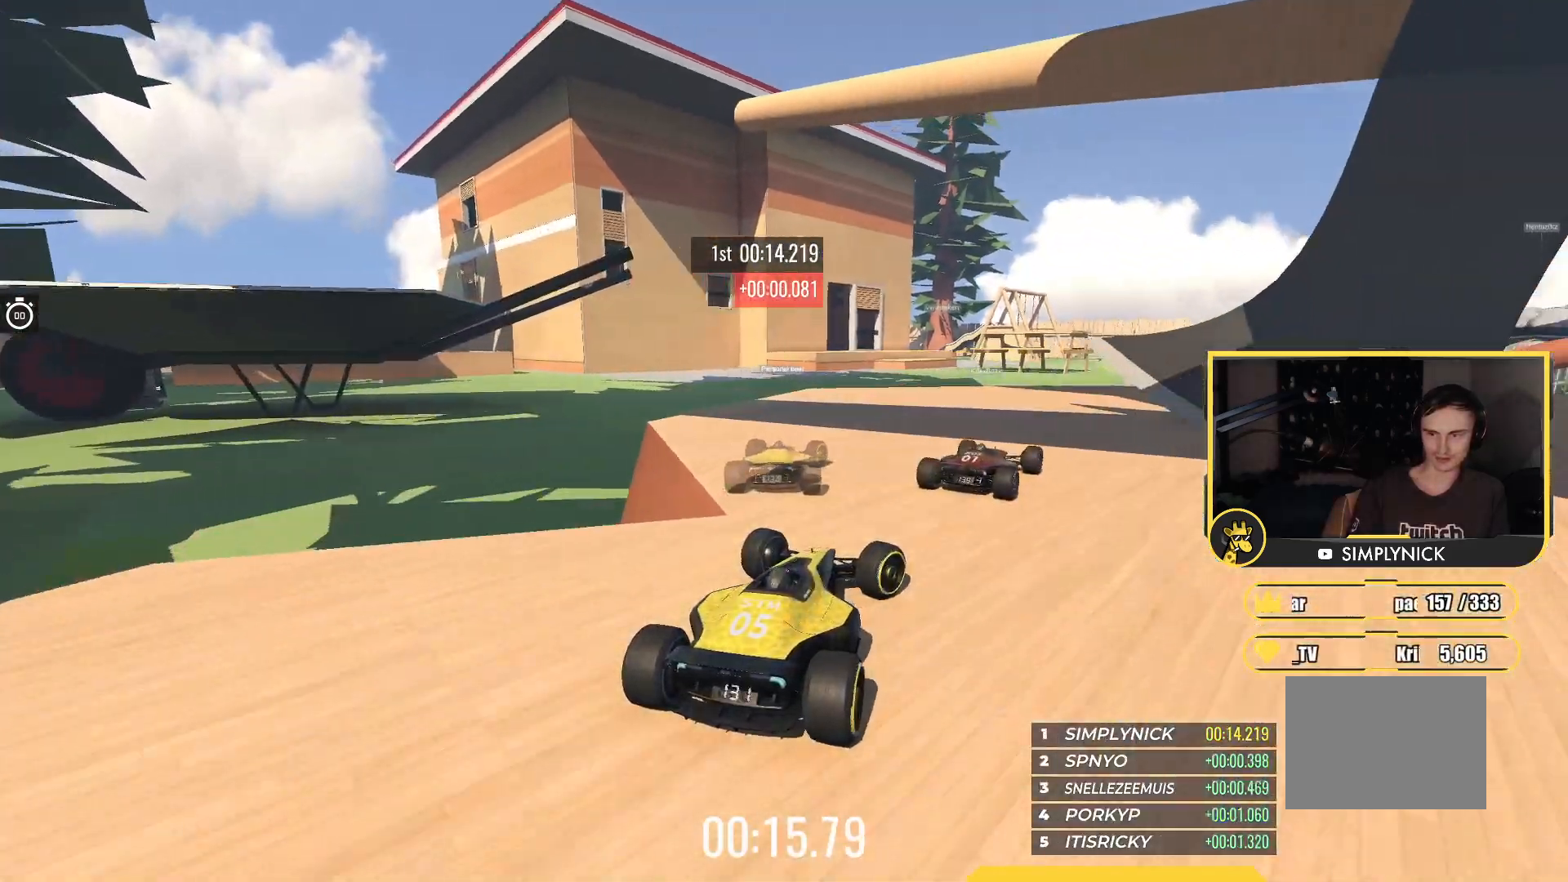
{"keys": ["right", "up"], "events": [[50, "right", "down"], [217, "right", "up"], [250, "right", "down"]]}